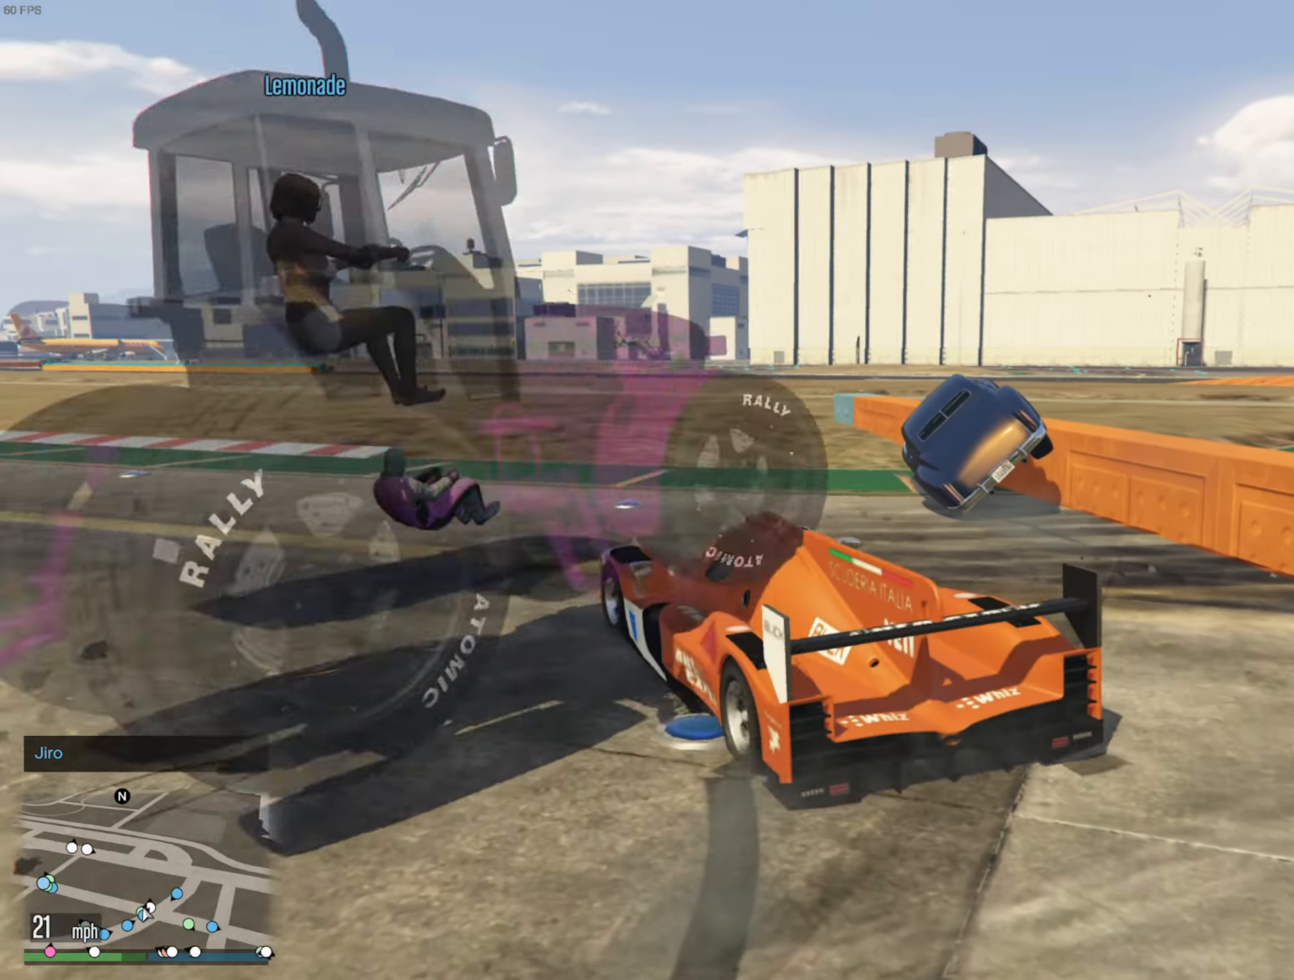
Gameplay with a controller (Xbox layout); each line is a JSON object with the inputs held at the frame after it. "events" lists button and stick changes between this image and that frame as [ms after this image, input, new state], when the widget could be followed in between.
{"buttons": ["R2"], "left_stick": "center", "right_stick": "center", "events": [[233, "left_stick", "up-left"], [350, "left_stick", "center"]]}
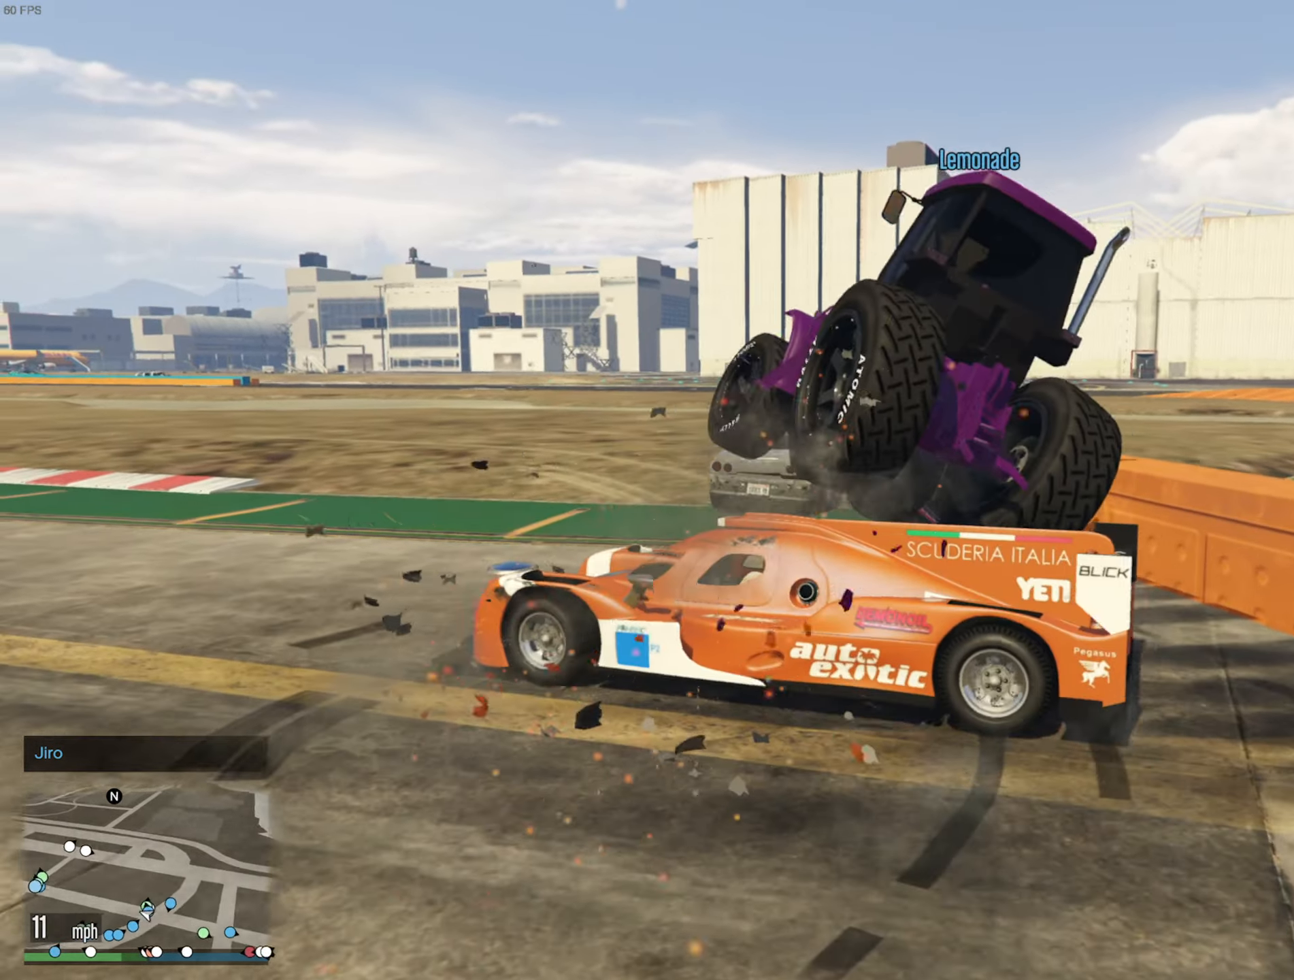
{"buttons": ["R2"], "left_stick": "right", "right_stick": "center", "events": [[50, "left_stick", "right"], [367, "right_stick", "down-left"], [500, "right_stick", "center"]]}
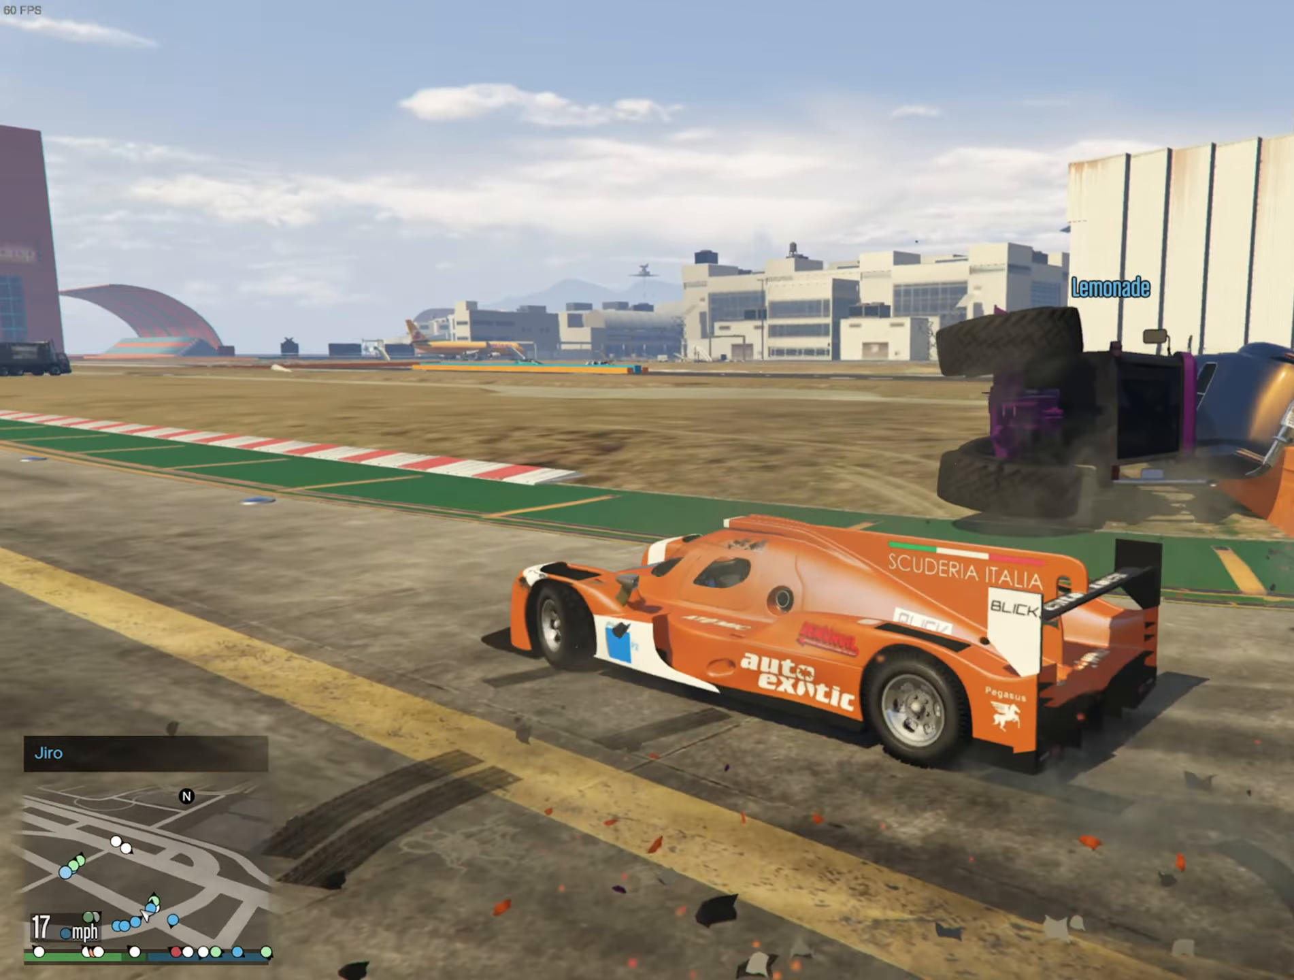
{"buttons": ["R2"], "left_stick": "center", "right_stick": "center", "events": [[17, "left_stick", "center"], [200, "left_stick", "left"], [400, "left_stick", "center"]]}
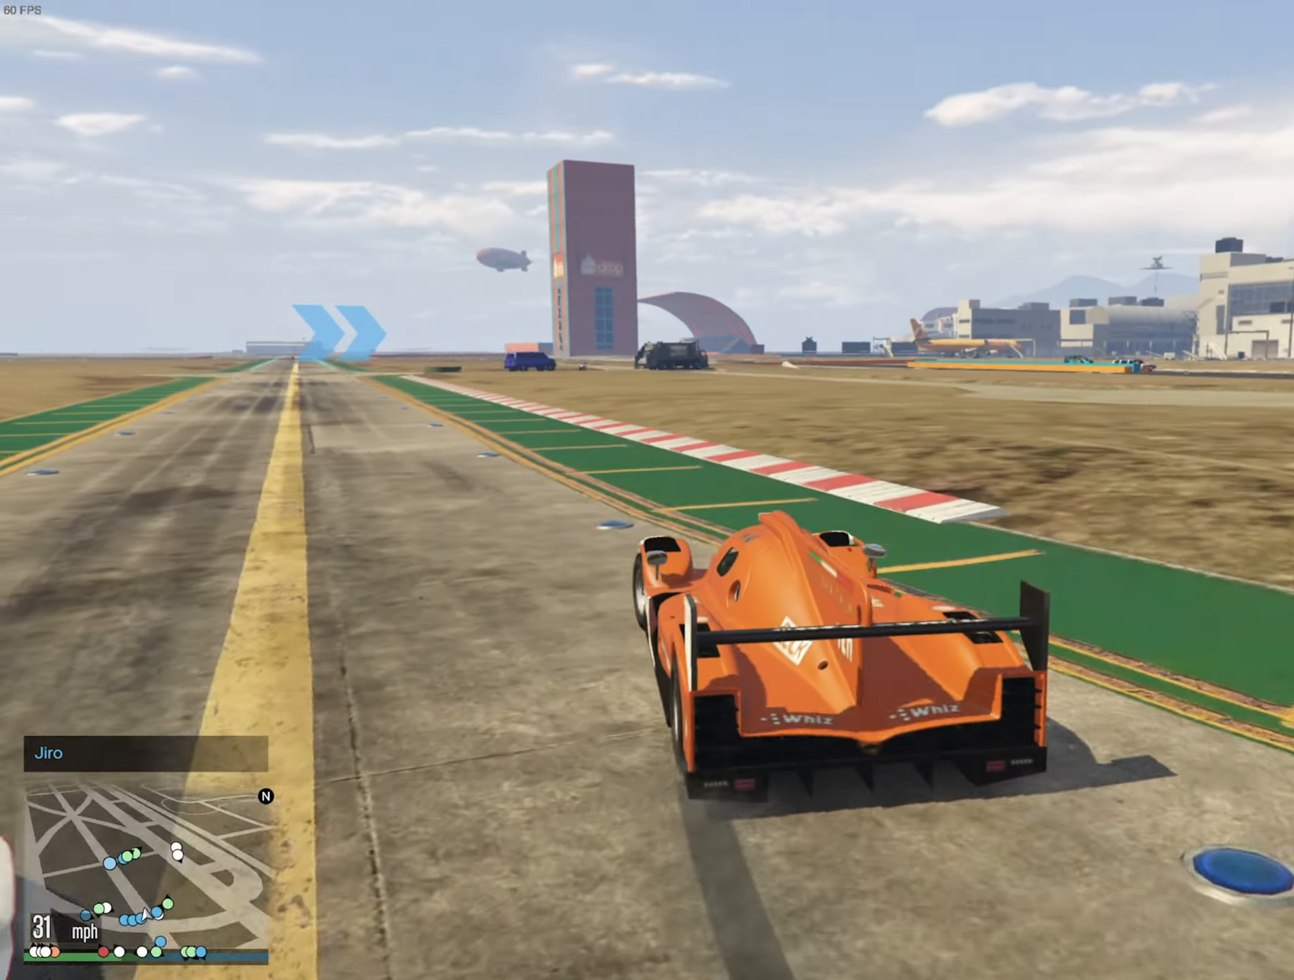
{"buttons": ["R2"], "left_stick": "center", "right_stick": "center", "events": []}
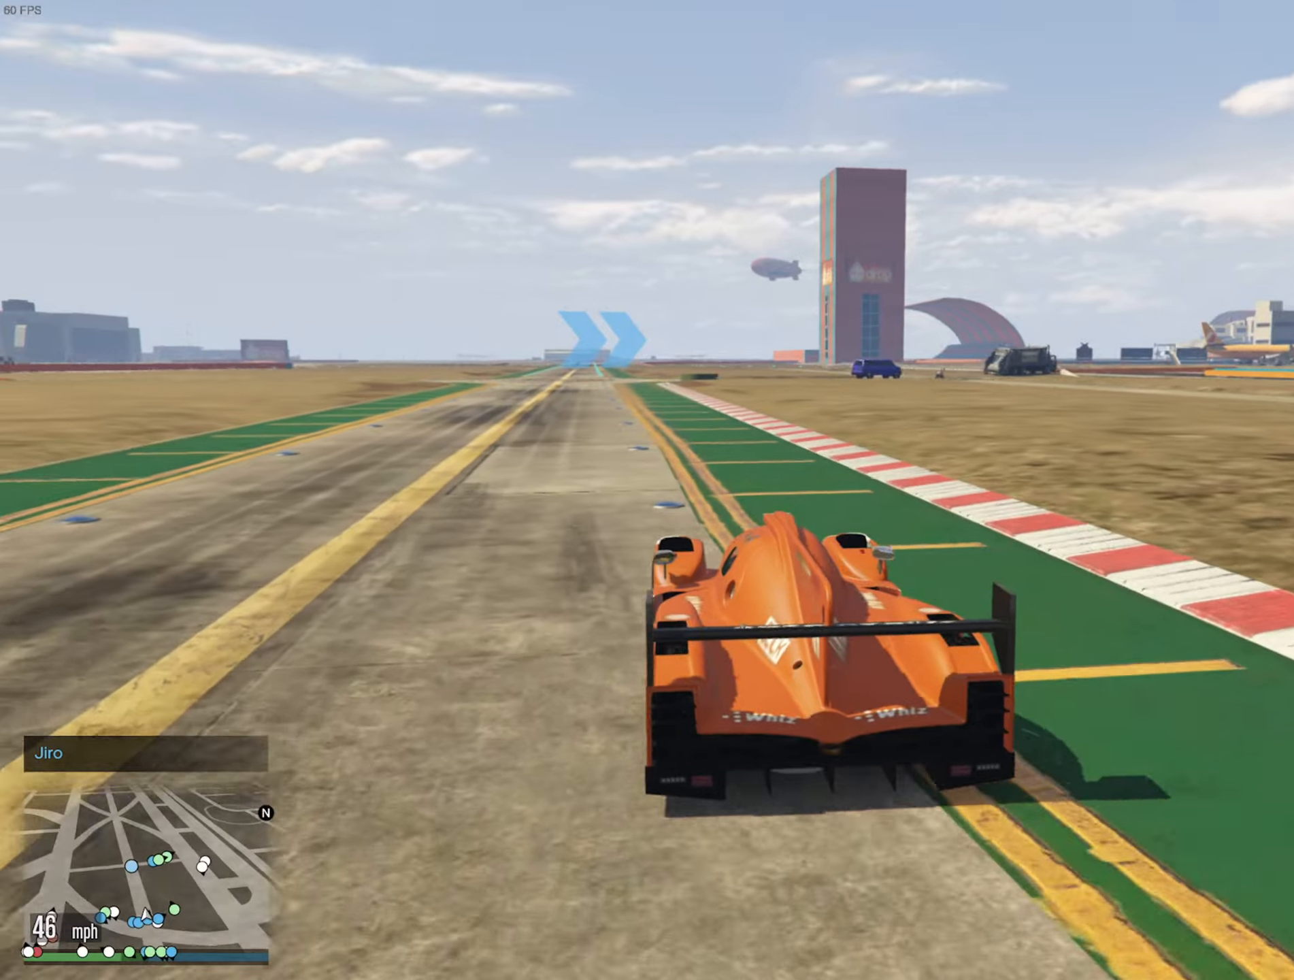
{"buttons": ["R2"], "left_stick": "center", "right_stick": "center", "events": [[34, "left_stick", "left"], [184, "left_stick", "center"], [334, "left_stick", "left"], [450, "left_stick", "center"]]}
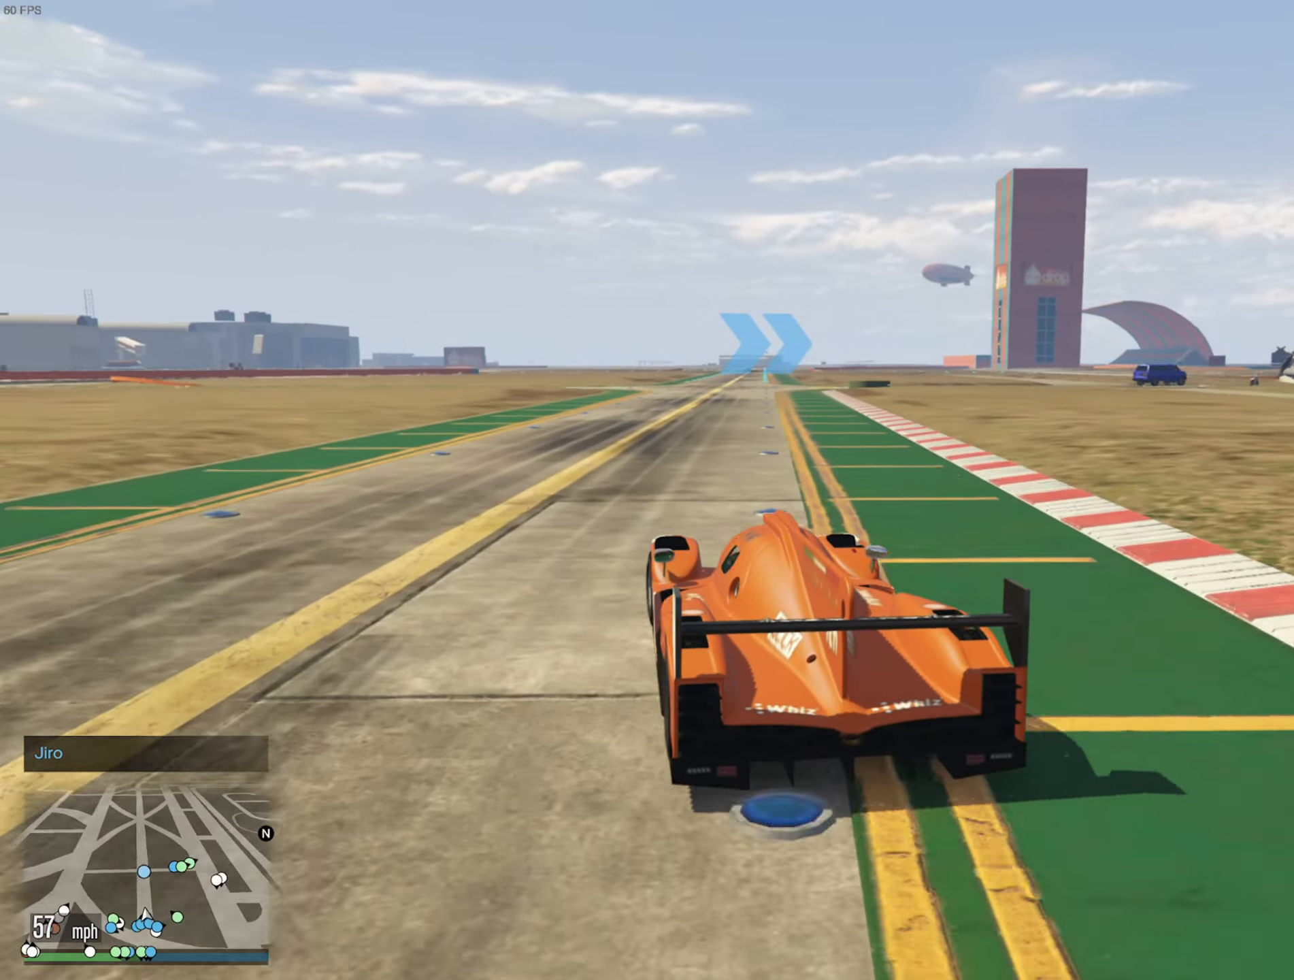
{"buttons": ["R2"], "left_stick": "center", "right_stick": "center", "events": []}
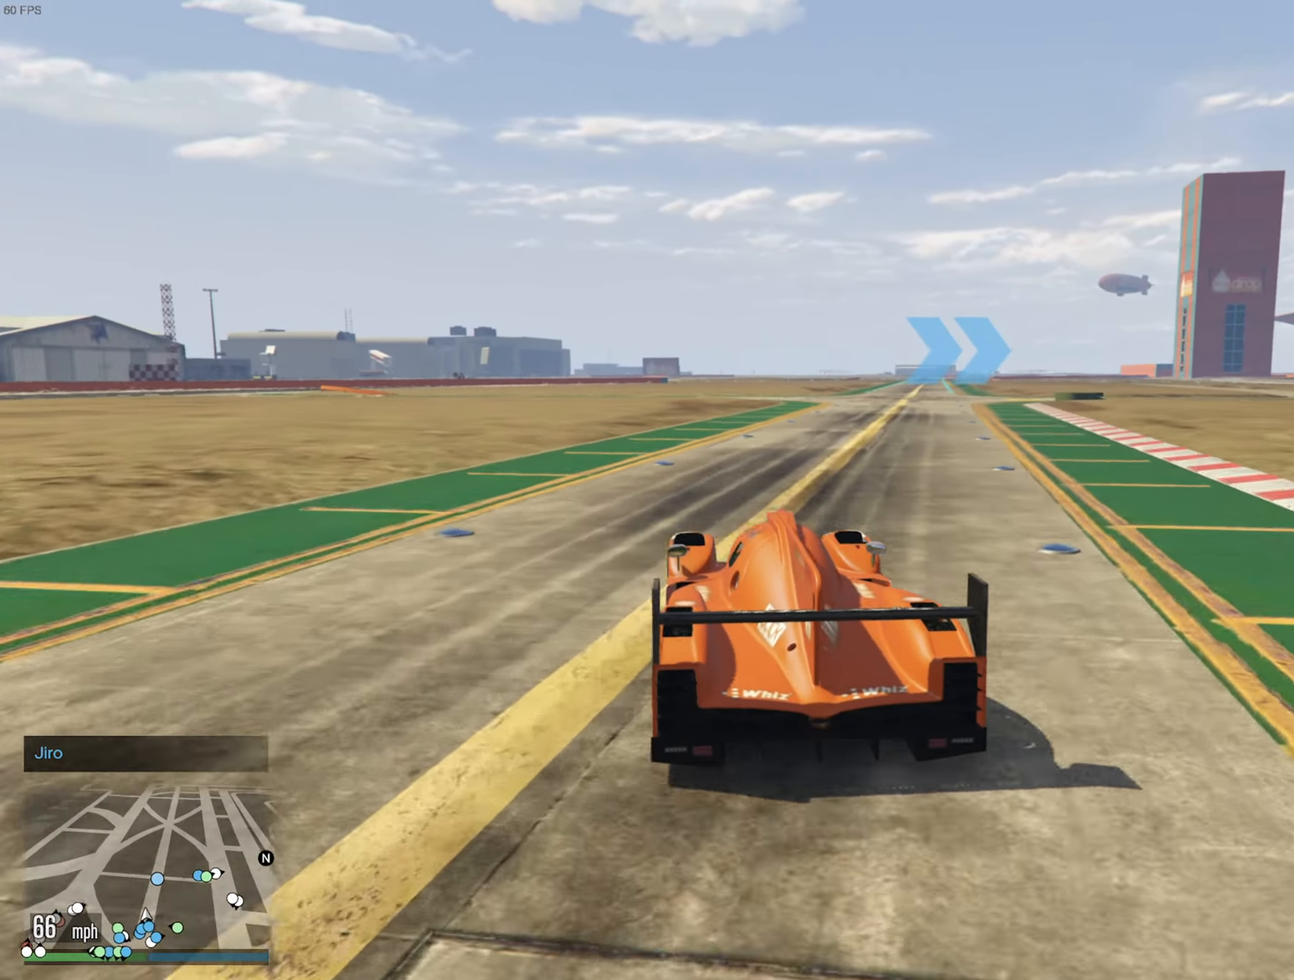
{"buttons": ["R2"], "left_stick": "down-right", "right_stick": "center", "events": [[134, "left_stick", "down-right"], [284, "left_stick", "center"], [500, "left_stick", "down-right"]]}
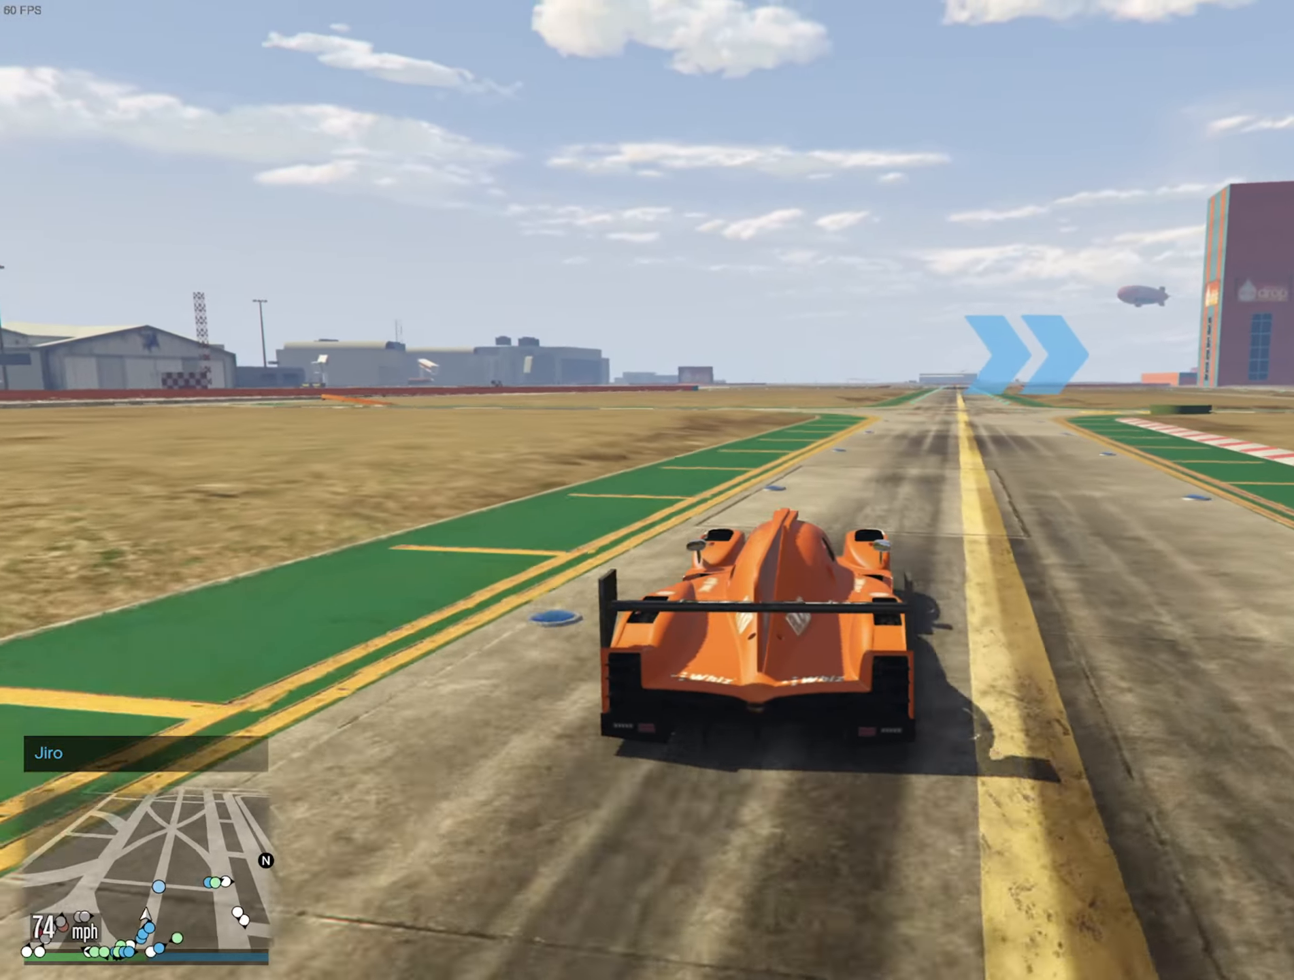
{"buttons": ["R2"], "left_stick": "down-right", "right_stick": "center", "events": [[134, "left_stick", "center"], [450, "left_stick", "down-right"]]}
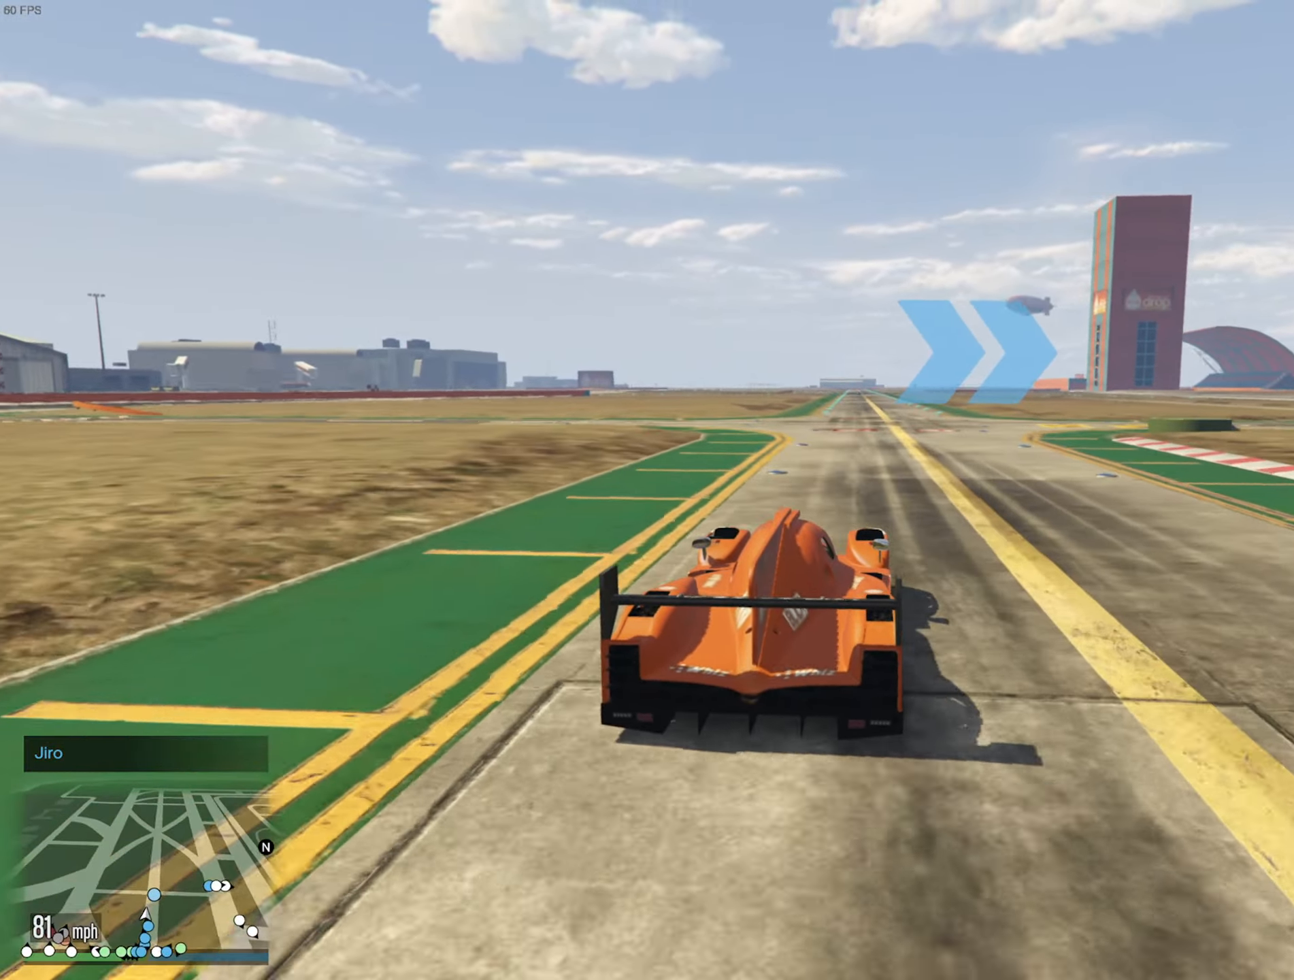
{"buttons": [], "left_stick": "right", "right_stick": "center", "events": [[67, "left_stick", "center"], [184, "left_stick", "down-right"], [217, "R2", "up"], [384, "left_stick", "center"], [467, "left_stick", "right"]]}
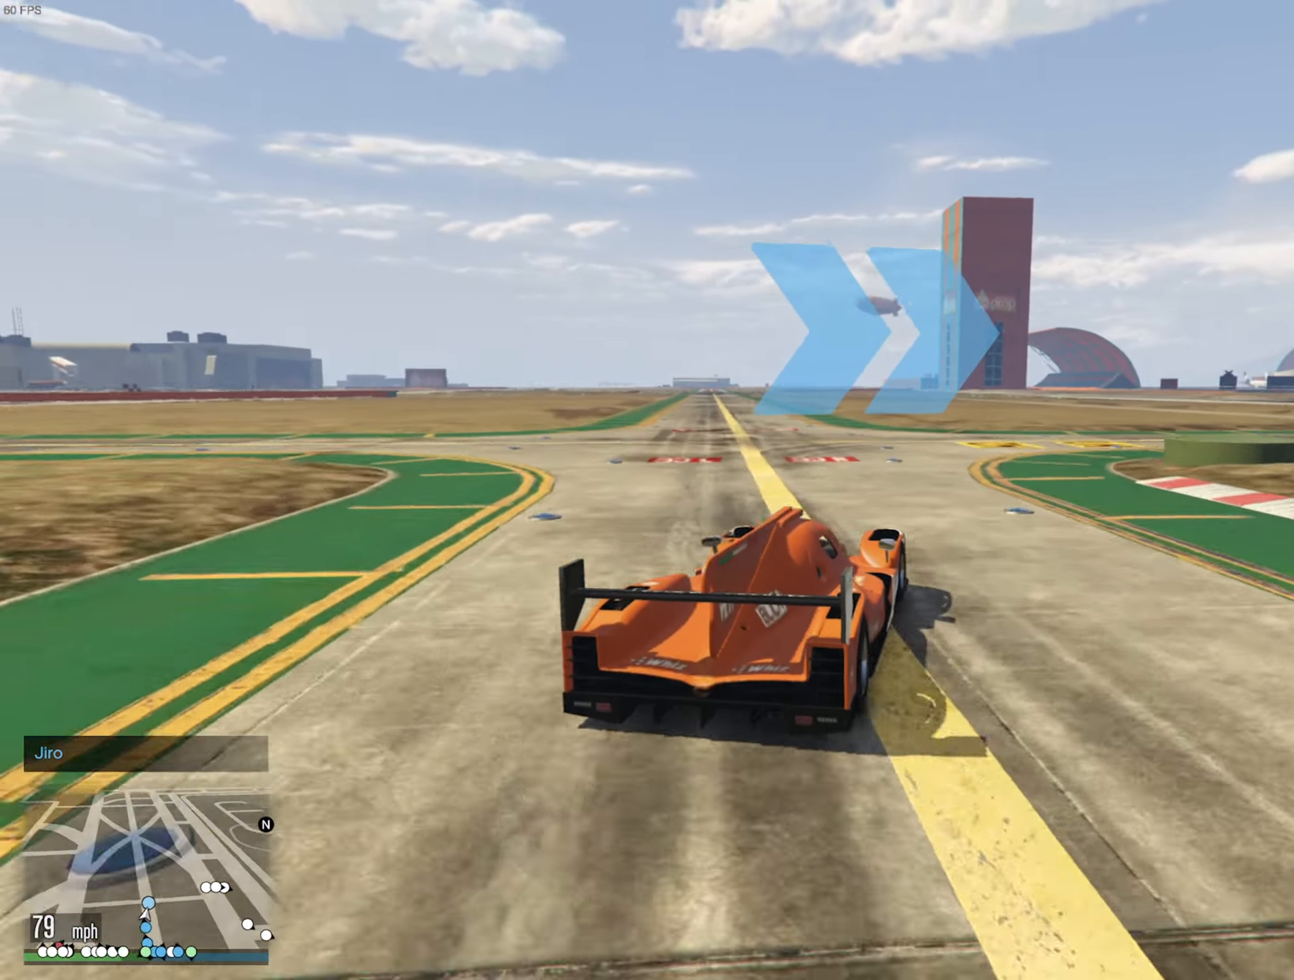
{"buttons": [], "left_stick": "right", "right_stick": "center", "events": []}
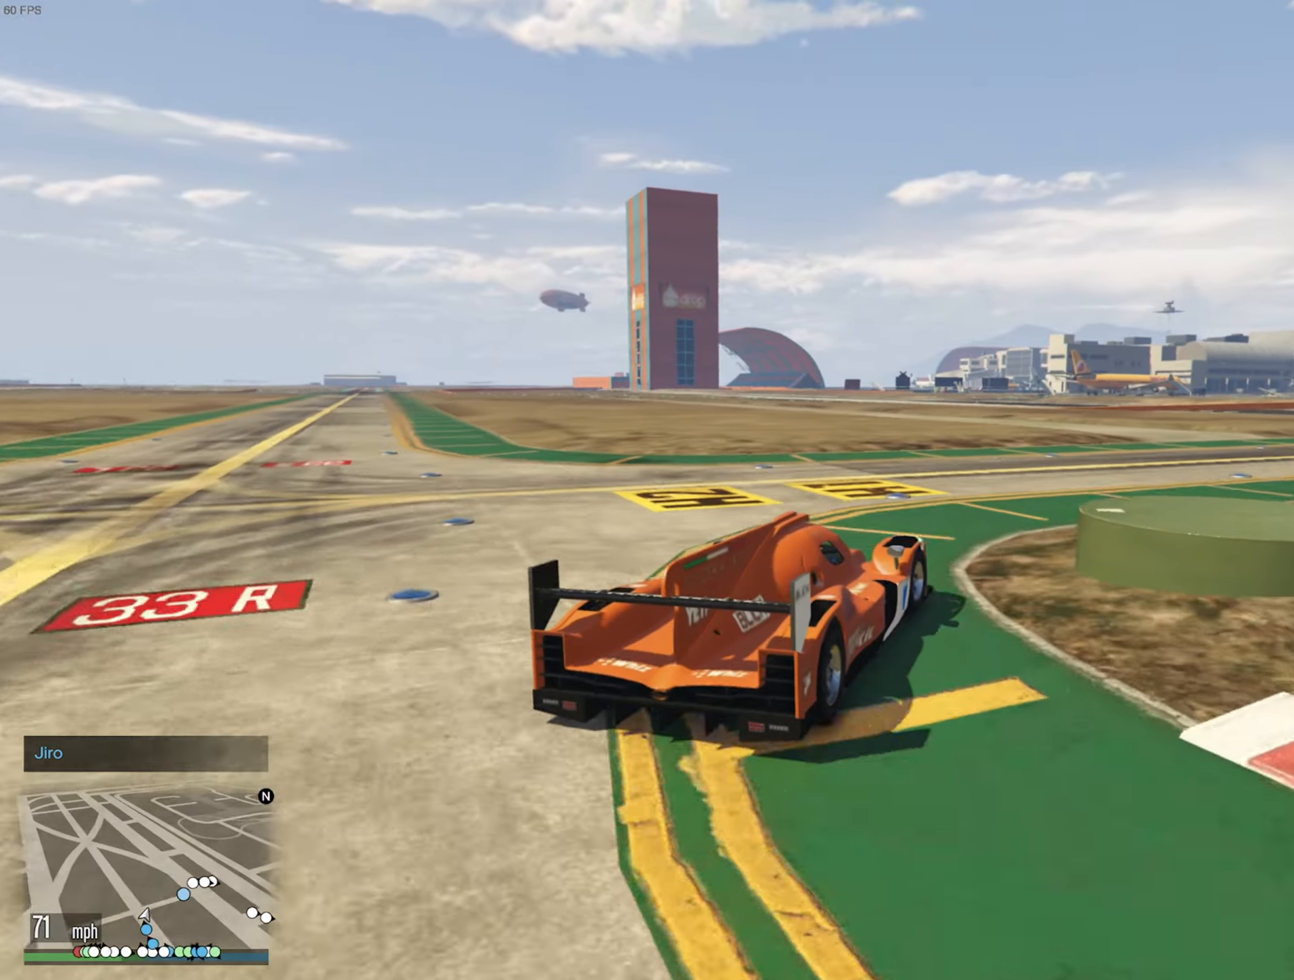
{"buttons": ["R2"], "left_stick": "center", "right_stick": "center", "events": [[300, "R2", "down"], [400, "left_stick", "center"]]}
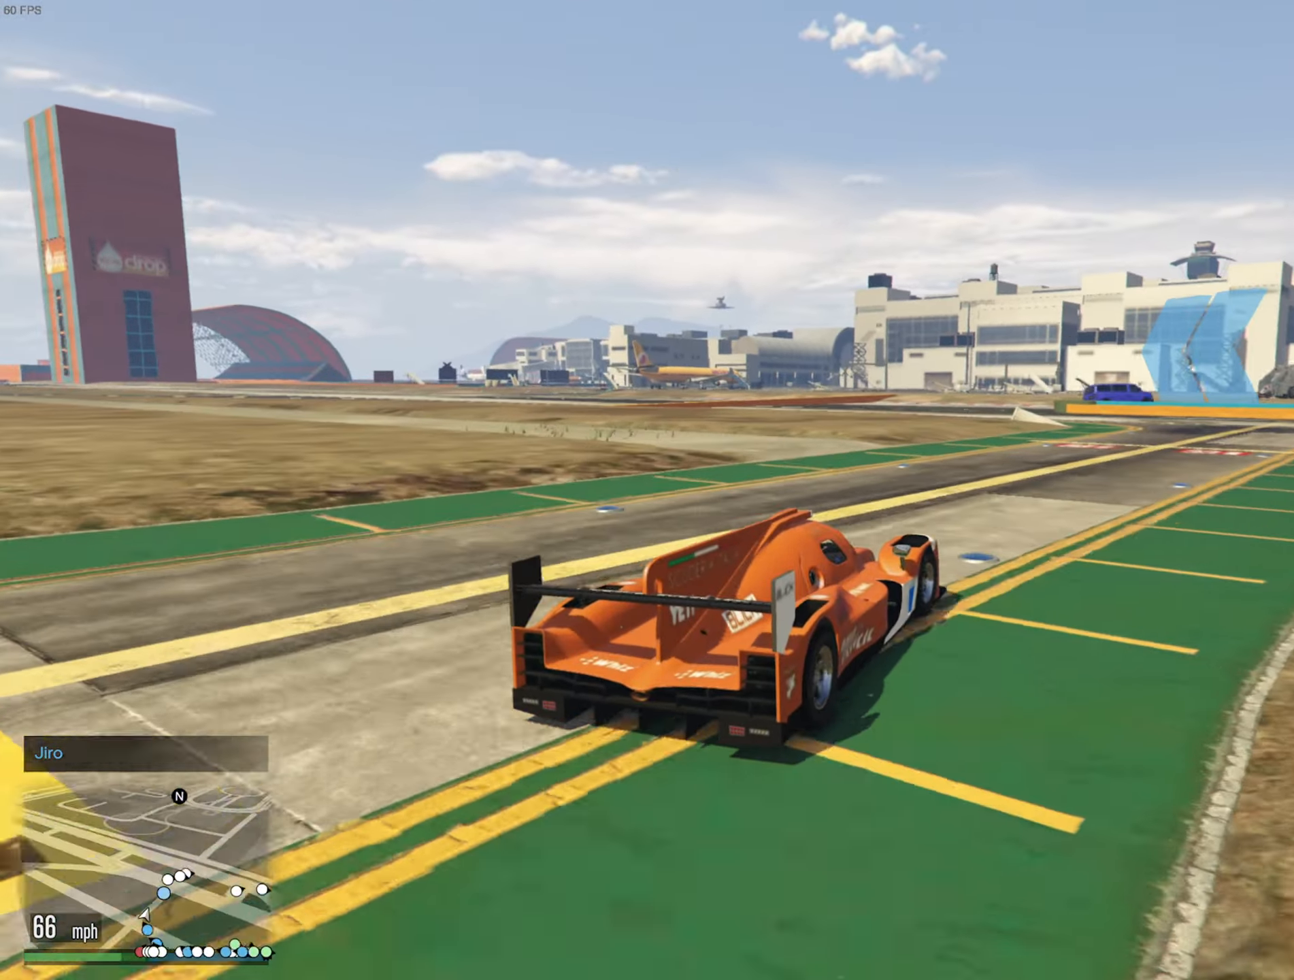
{"buttons": ["R2"], "left_stick": "left", "right_stick": "center", "events": [[84, "left_stick", "down-right"], [200, "left_stick", "center"], [434, "left_stick", "left"]]}
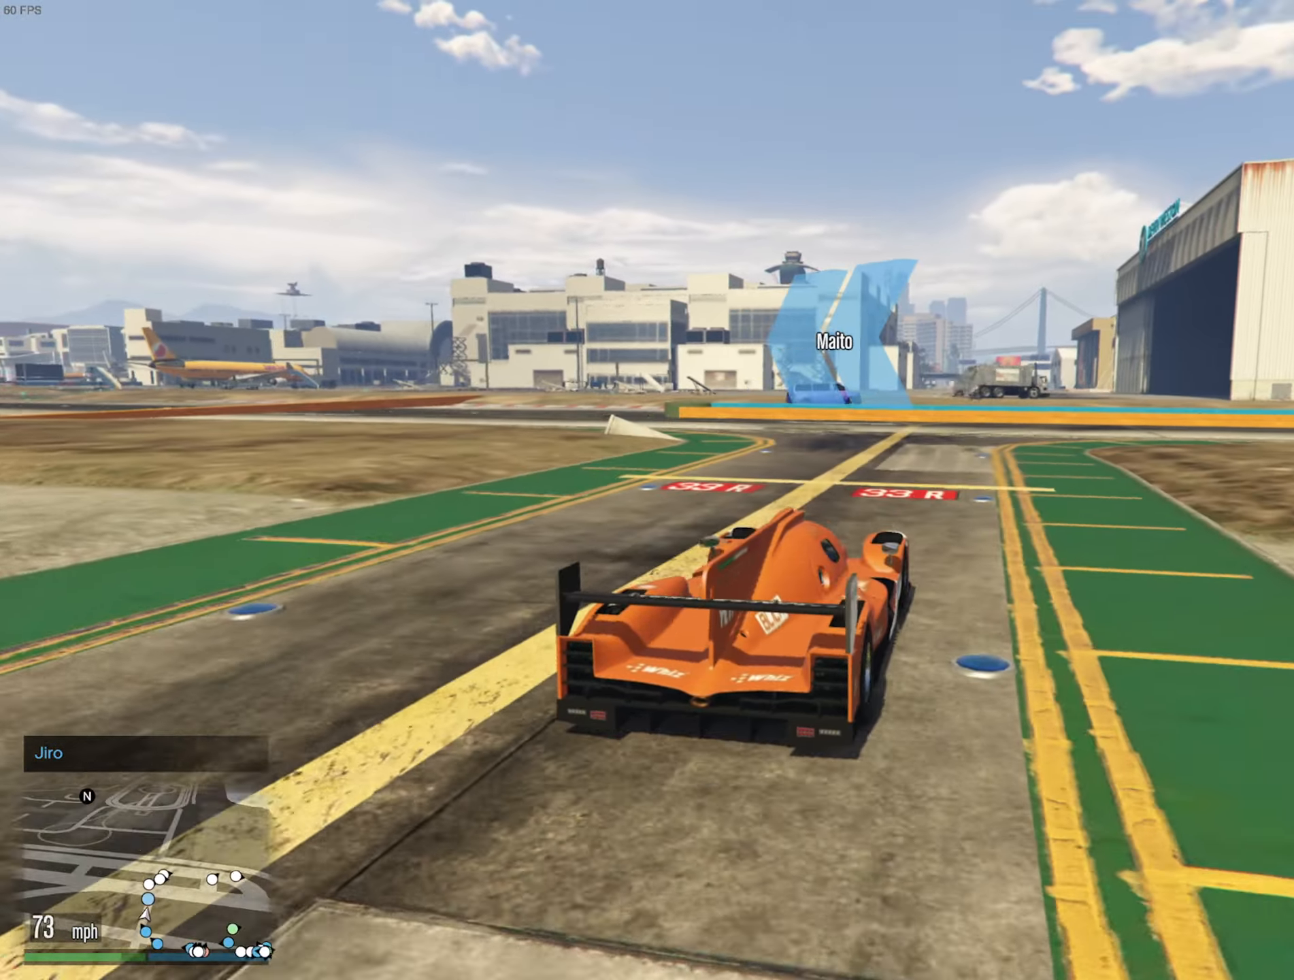
{"buttons": [], "left_stick": "left", "right_stick": "center", "events": [[100, "left_stick", "center"], [150, "left_stick", "left"], [216, "R2", "up"]]}
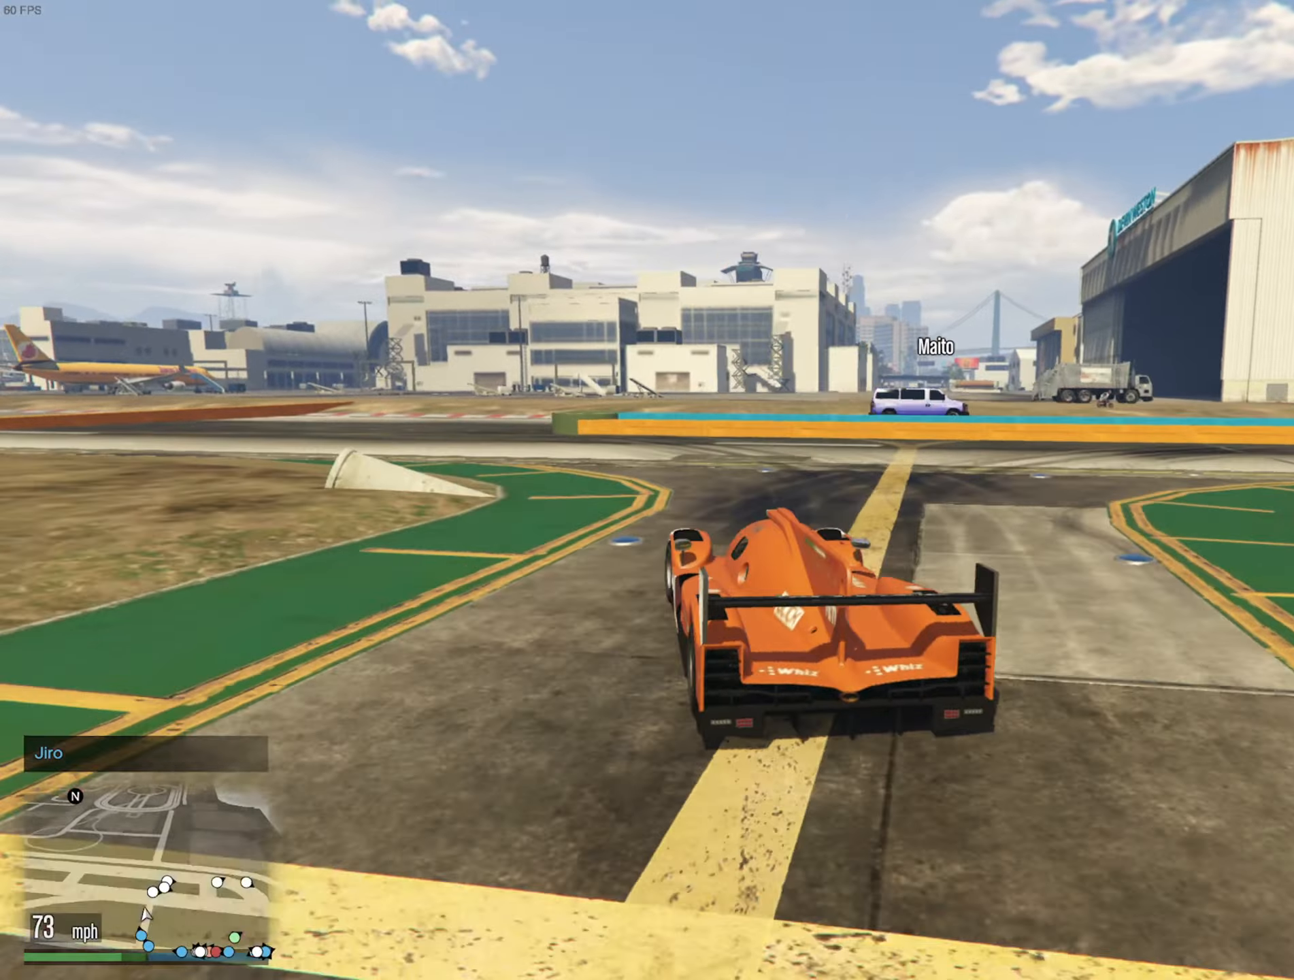
{"buttons": ["L2"], "left_stick": "right", "right_stick": "center", "events": [[66, "left_stick", "center"], [133, "left_stick", "left"], [183, "R2", "down"], [266, "left_stick", "center"], [433, "left_stick", "right"], [466, "R2", "up"], [483, "L2", "down"]]}
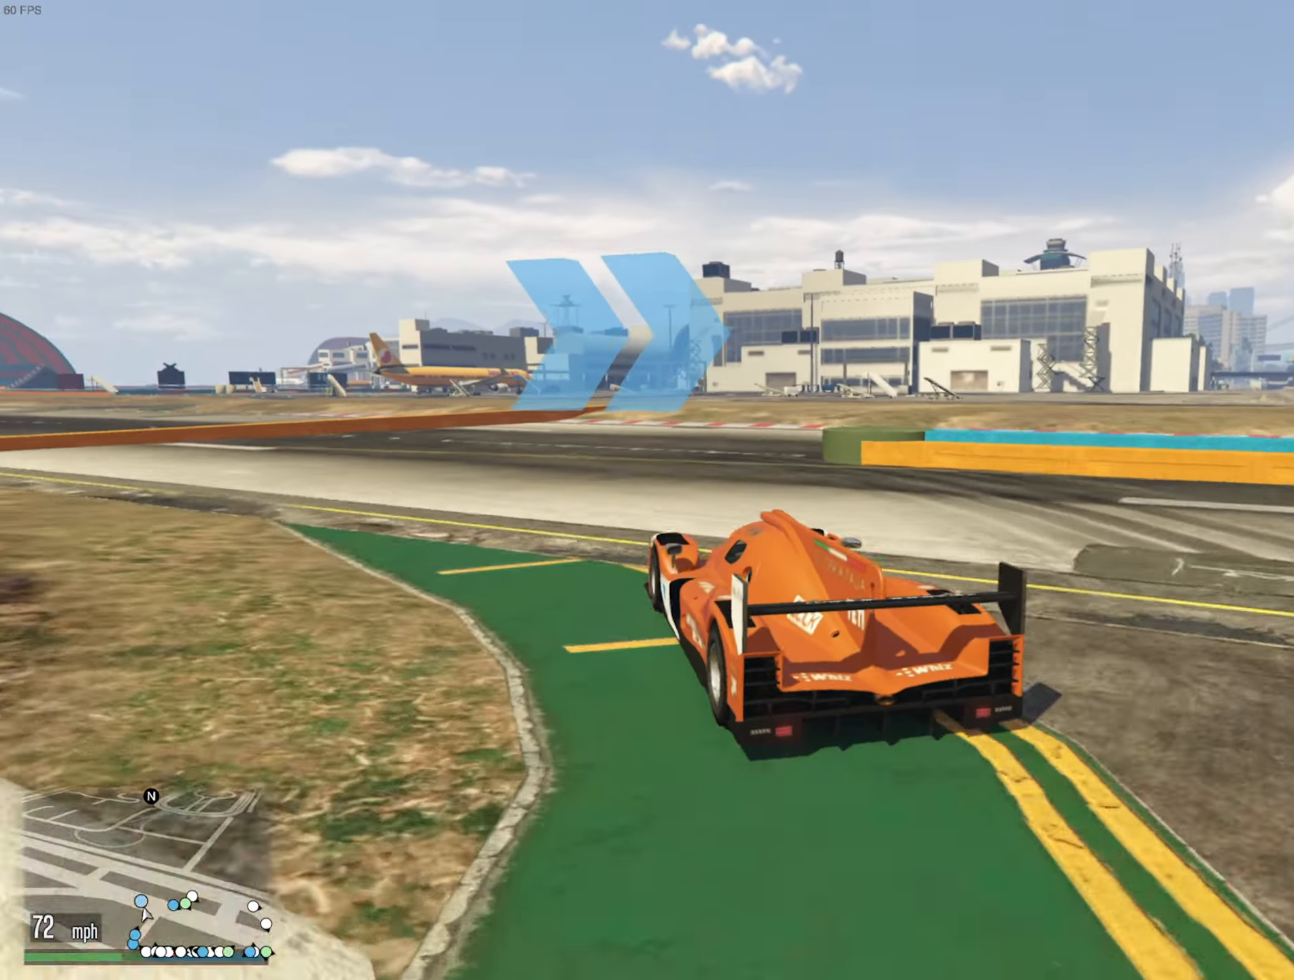
{"buttons": [], "left_stick": "center", "right_stick": "center", "events": [[216, "L2", "up"], [250, "left_stick", "center"], [316, "left_stick", "down-right"], [366, "L2", "down"], [466, "L2", "up"], [466, "left_stick", "center"]]}
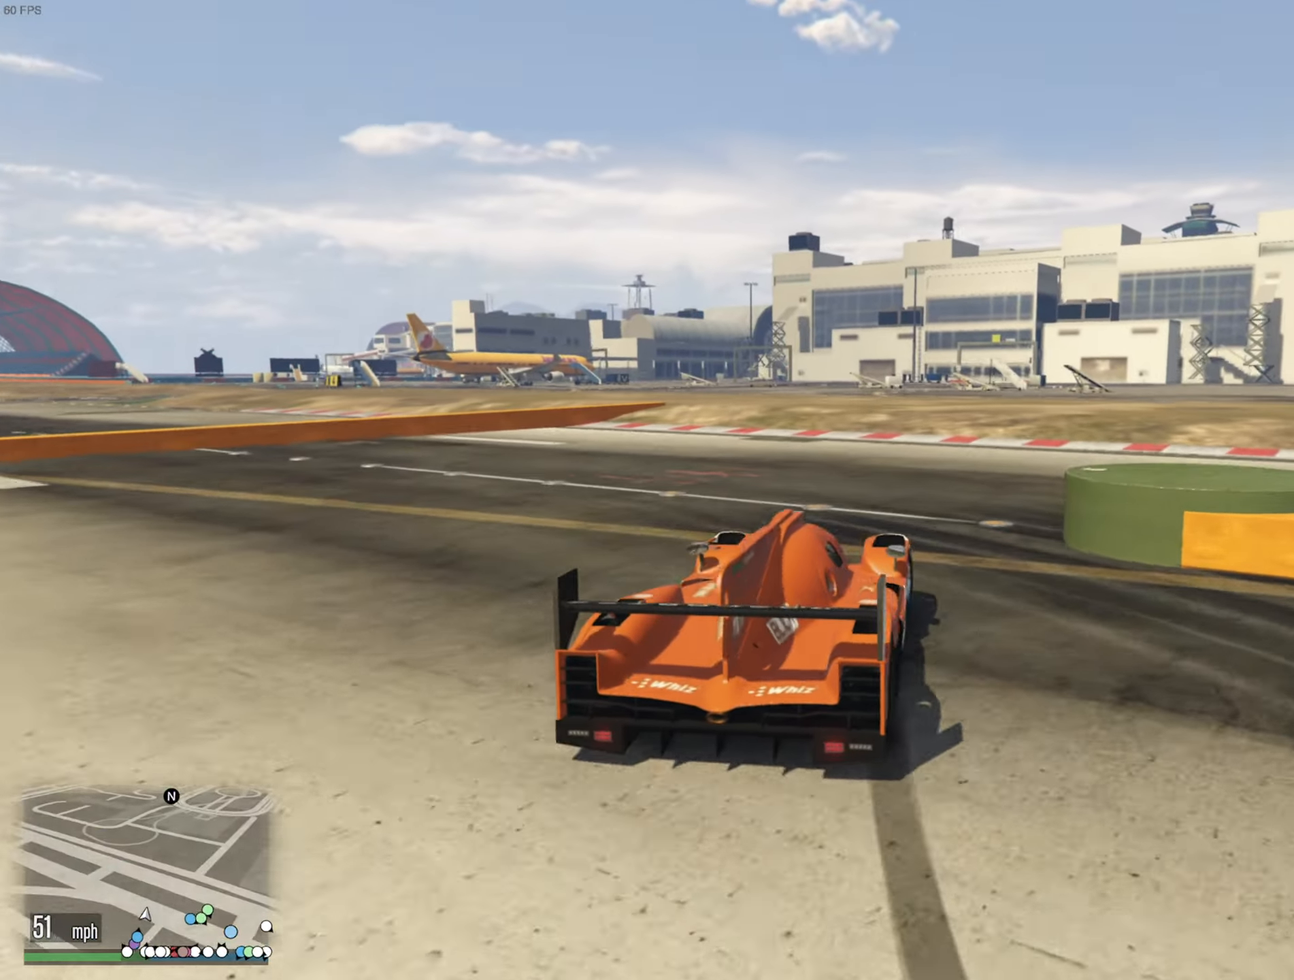
{"buttons": [], "left_stick": "down-right", "right_stick": "center", "events": [[66, "left_stick", "down-right"], [116, "L2", "down"], [366, "L2", "up"]]}
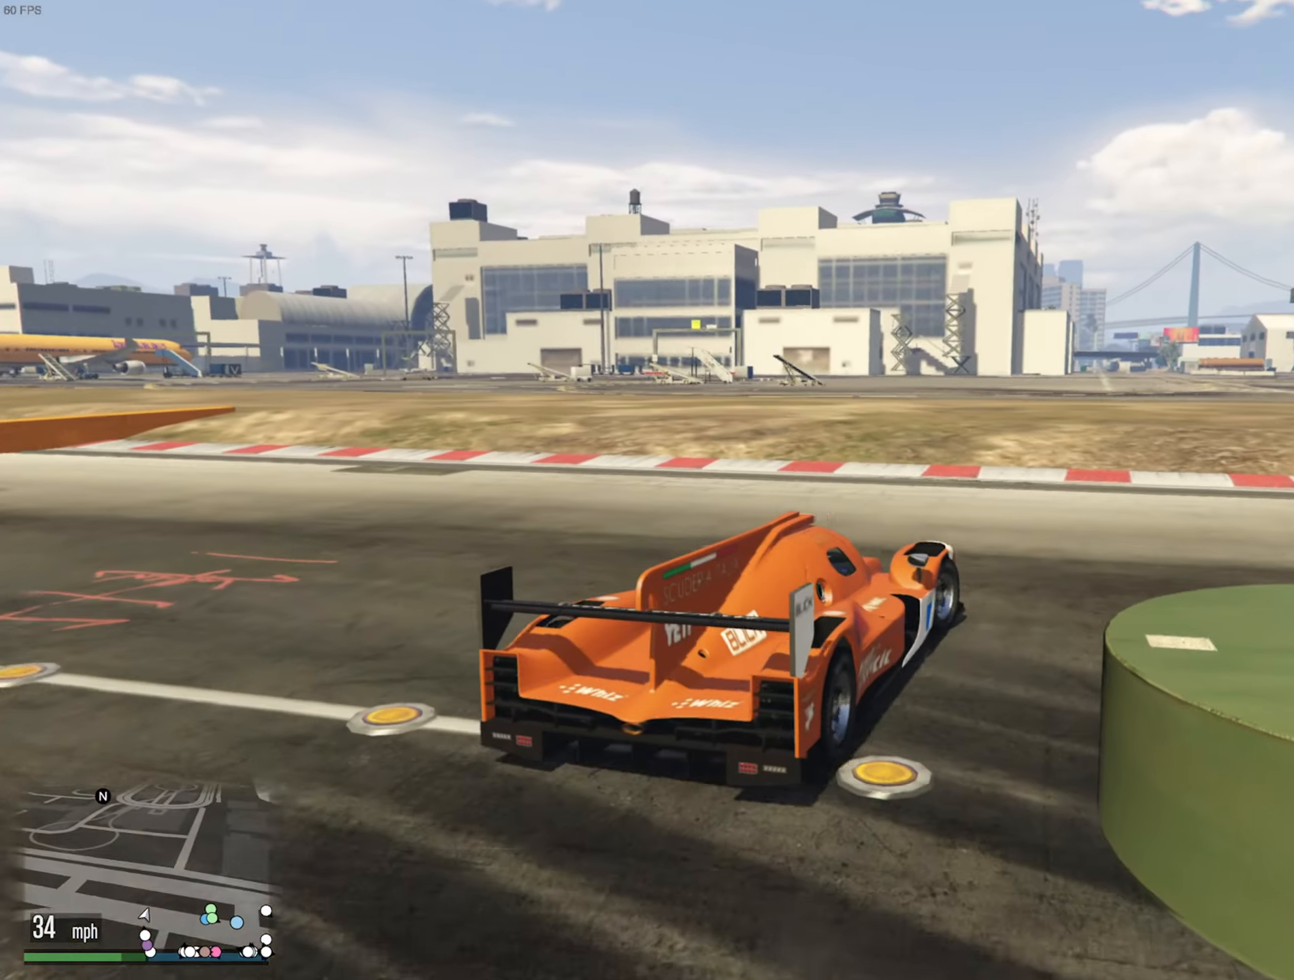
{"buttons": ["R2"], "left_stick": "center", "right_stick": "center", "events": [[166, "R2", "down"], [383, "left_stick", "center"]]}
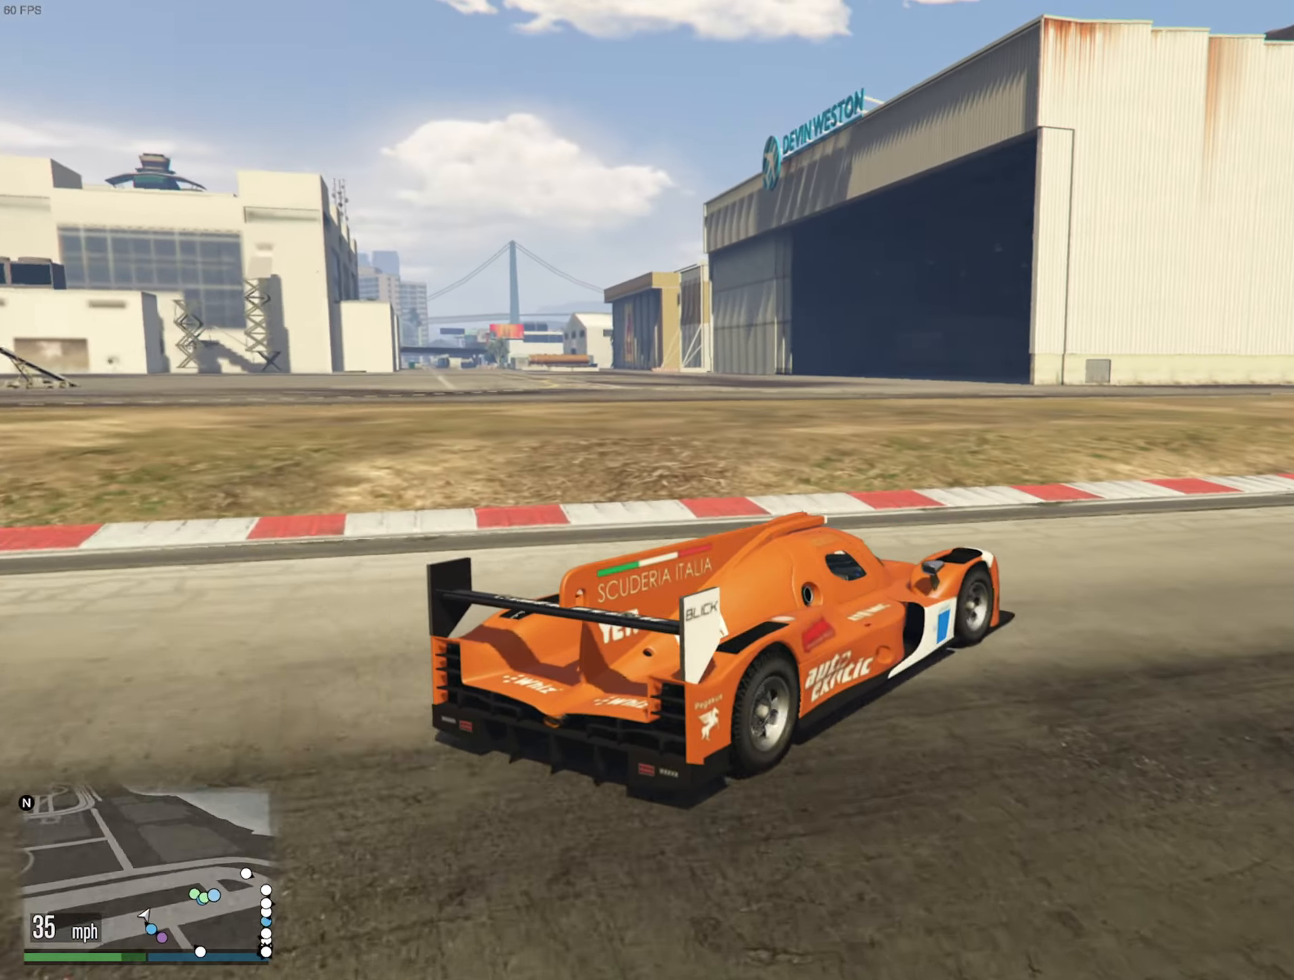
{"buttons": ["R2"], "left_stick": "center", "right_stick": "center", "events": [[83, "left_stick", "down-right"], [350, "left_stick", "center"]]}
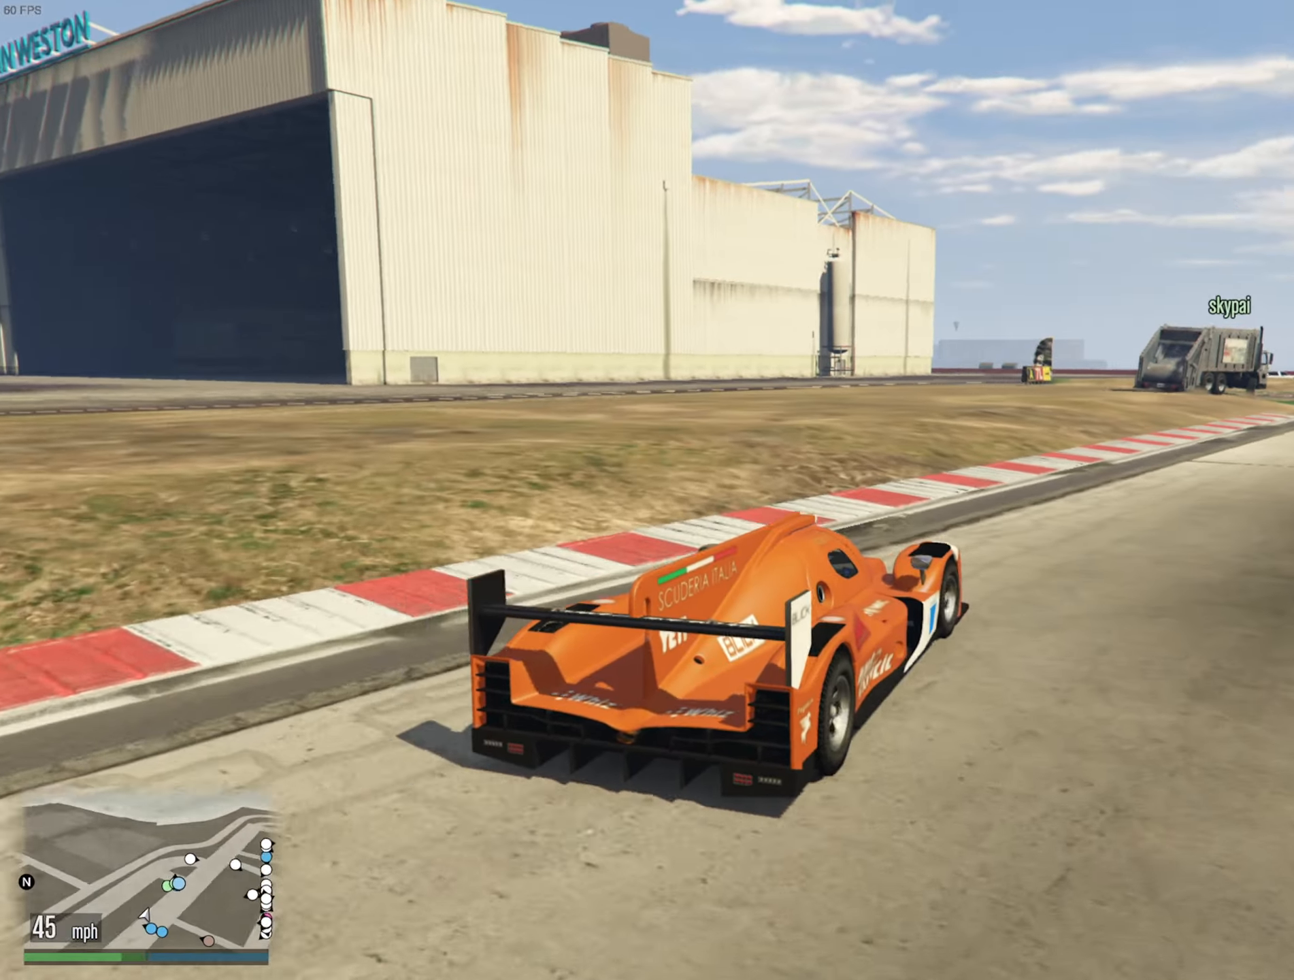
{"buttons": ["R2"], "left_stick": "down-right", "right_stick": "center", "events": [[100, "left_stick", "down-right"], [316, "left_stick", "center"], [416, "left_stick", "down-right"]]}
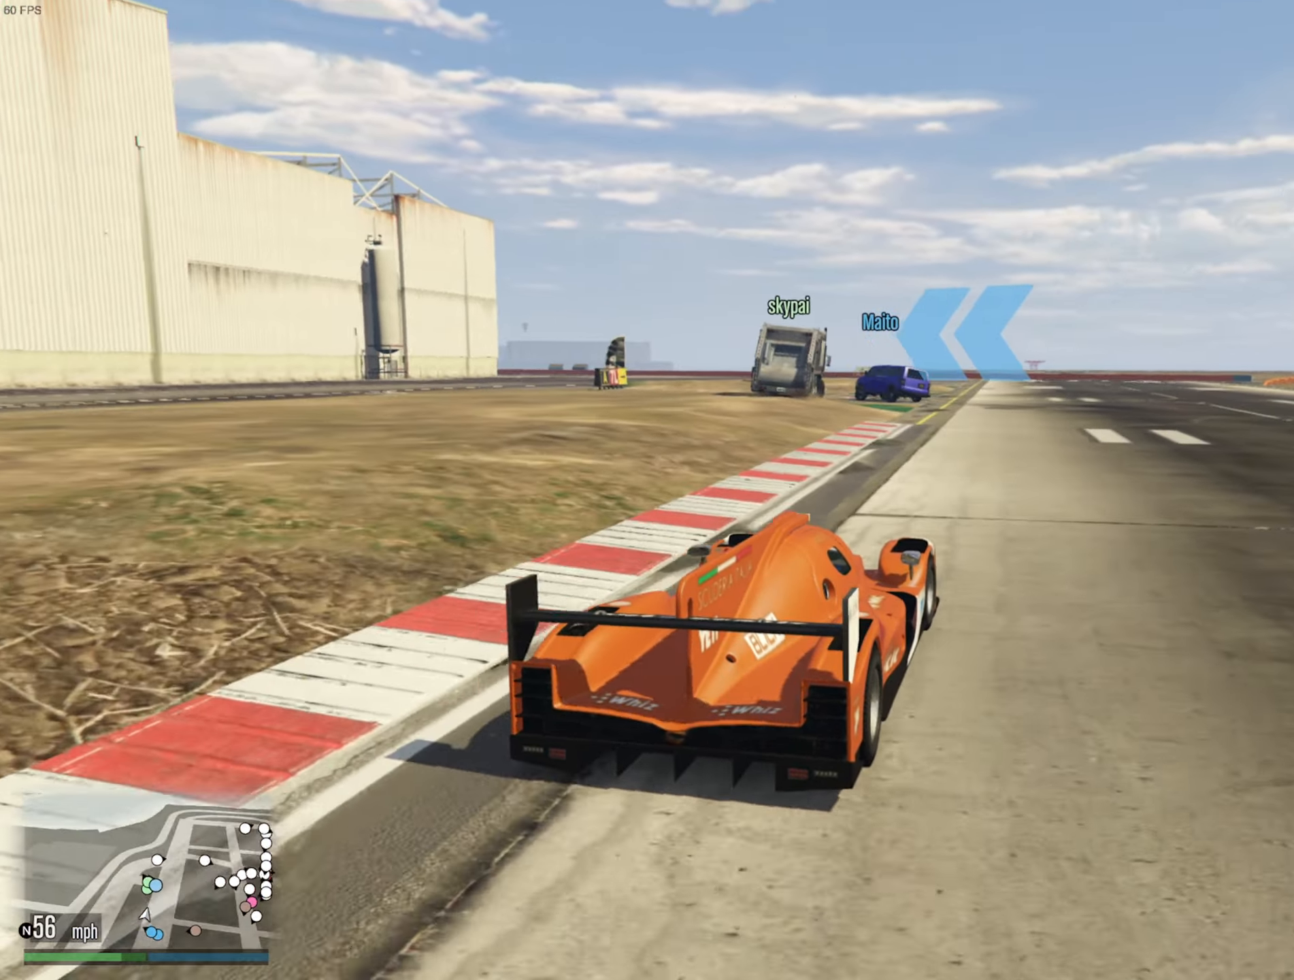
{"buttons": ["R2"], "left_stick": "left", "right_stick": "center", "events": [[66, "left_stick", "center"], [450, "left_stick", "left"]]}
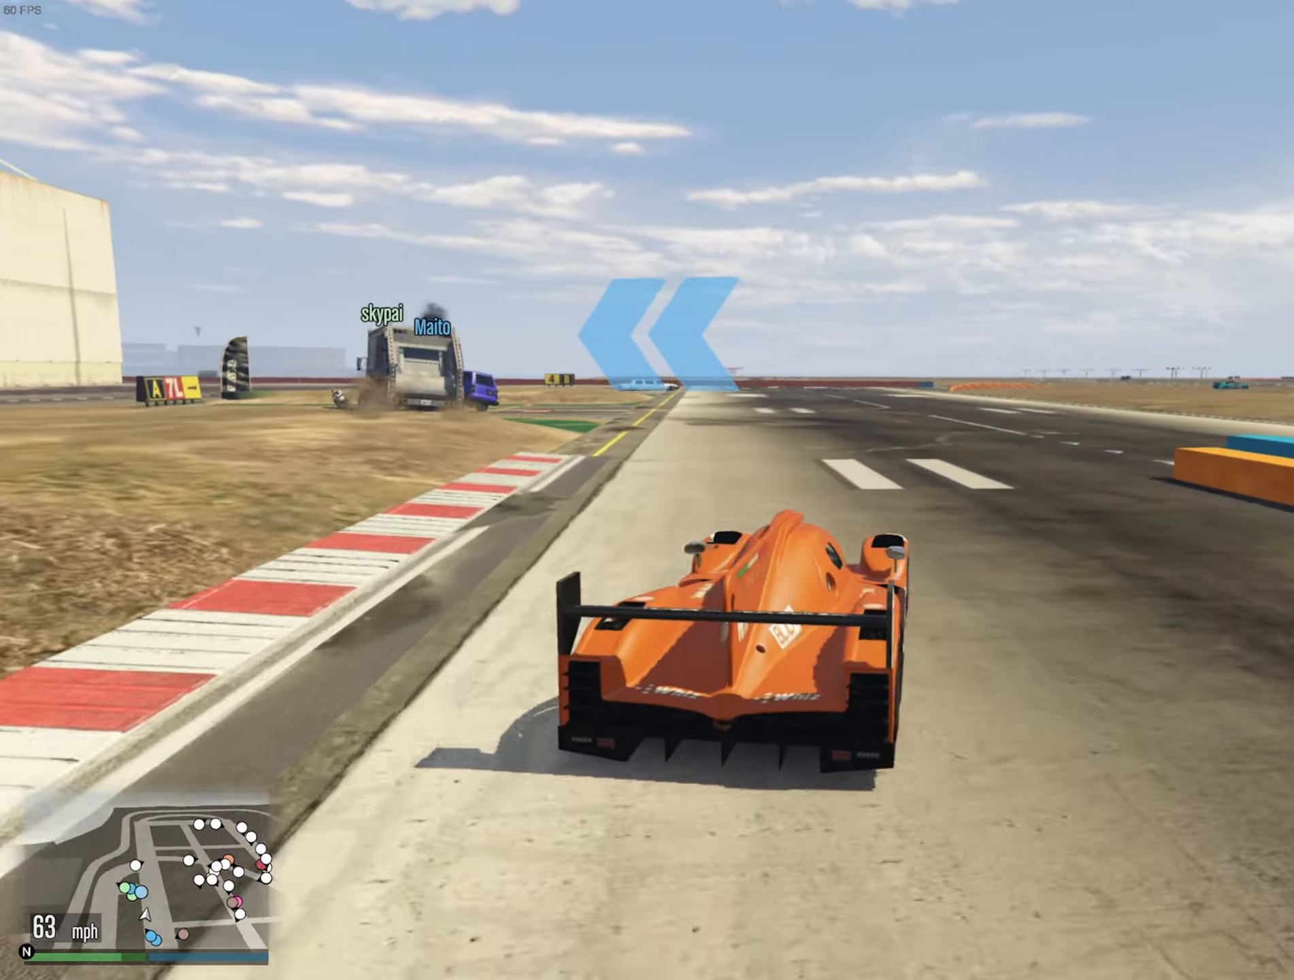
{"buttons": ["R2"], "left_stick": "left", "right_stick": "center", "events": [[100, "left_stick", "center"], [200, "left_stick", "left"], [350, "left_stick", "center"], [450, "left_stick", "left"]]}
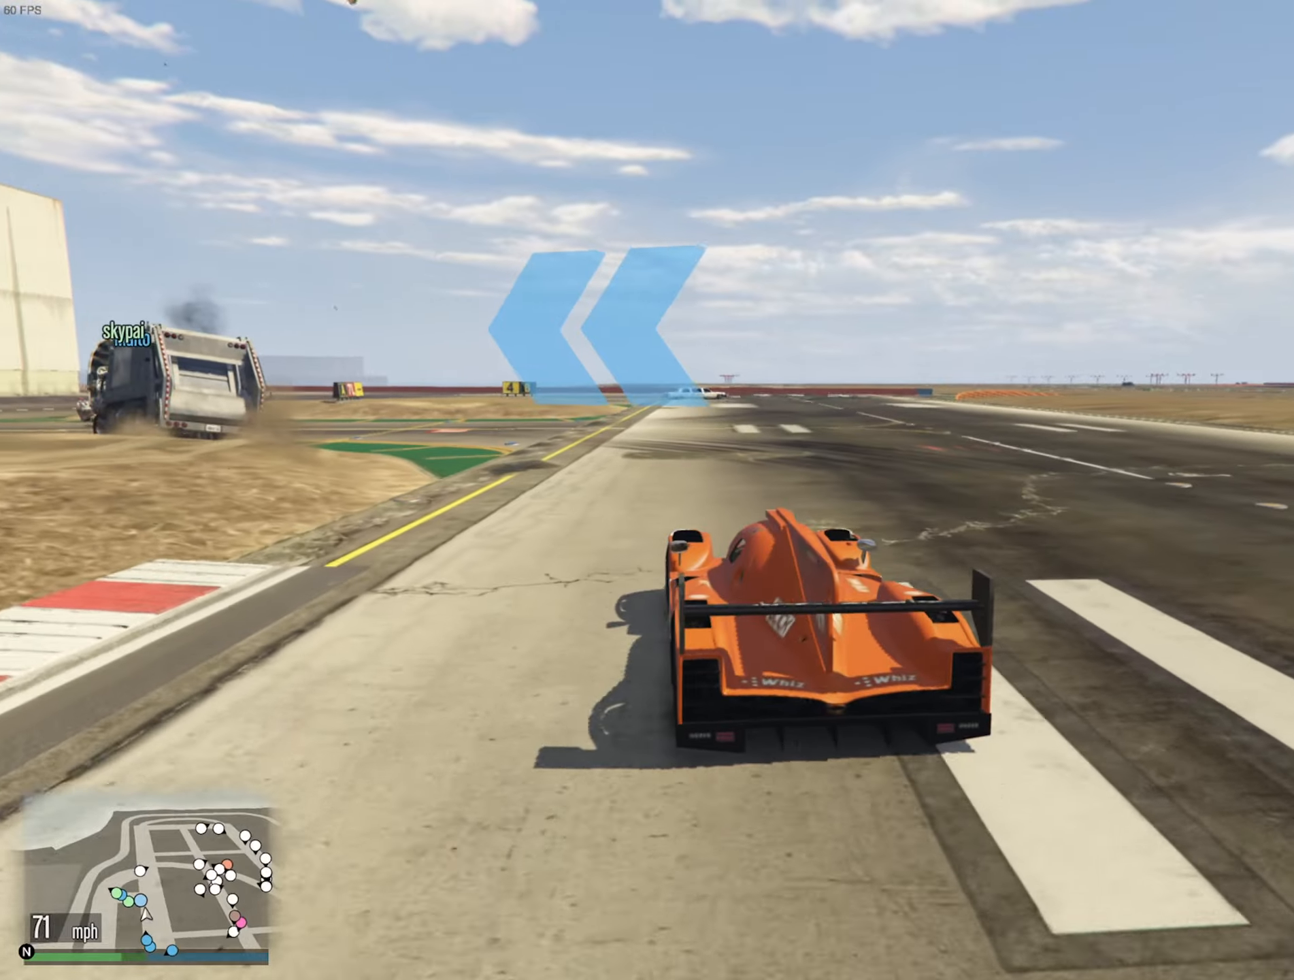
{"buttons": [], "left_stick": "left", "right_stick": "center", "events": [[433, "left_stick", "center"], [467, "R2", "up"], [483, "left_stick", "left"]]}
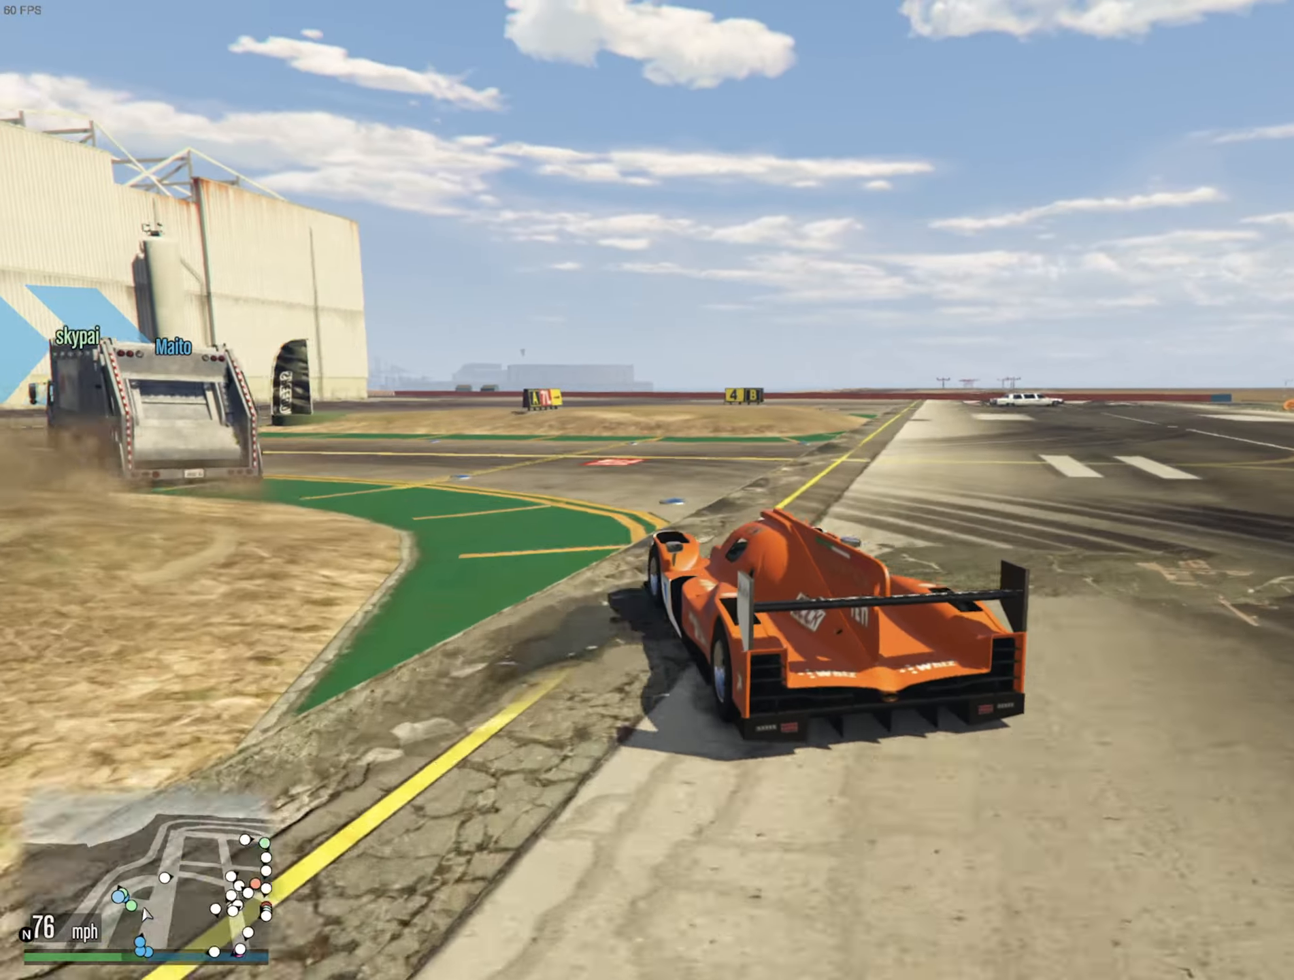
{"buttons": ["R2"], "left_stick": "left", "right_stick": "center", "events": [[200, "left_stick", "center"], [267, "left_stick", "left"], [367, "left_stick", "center"], [417, "R2", "down"], [433, "left_stick", "left"]]}
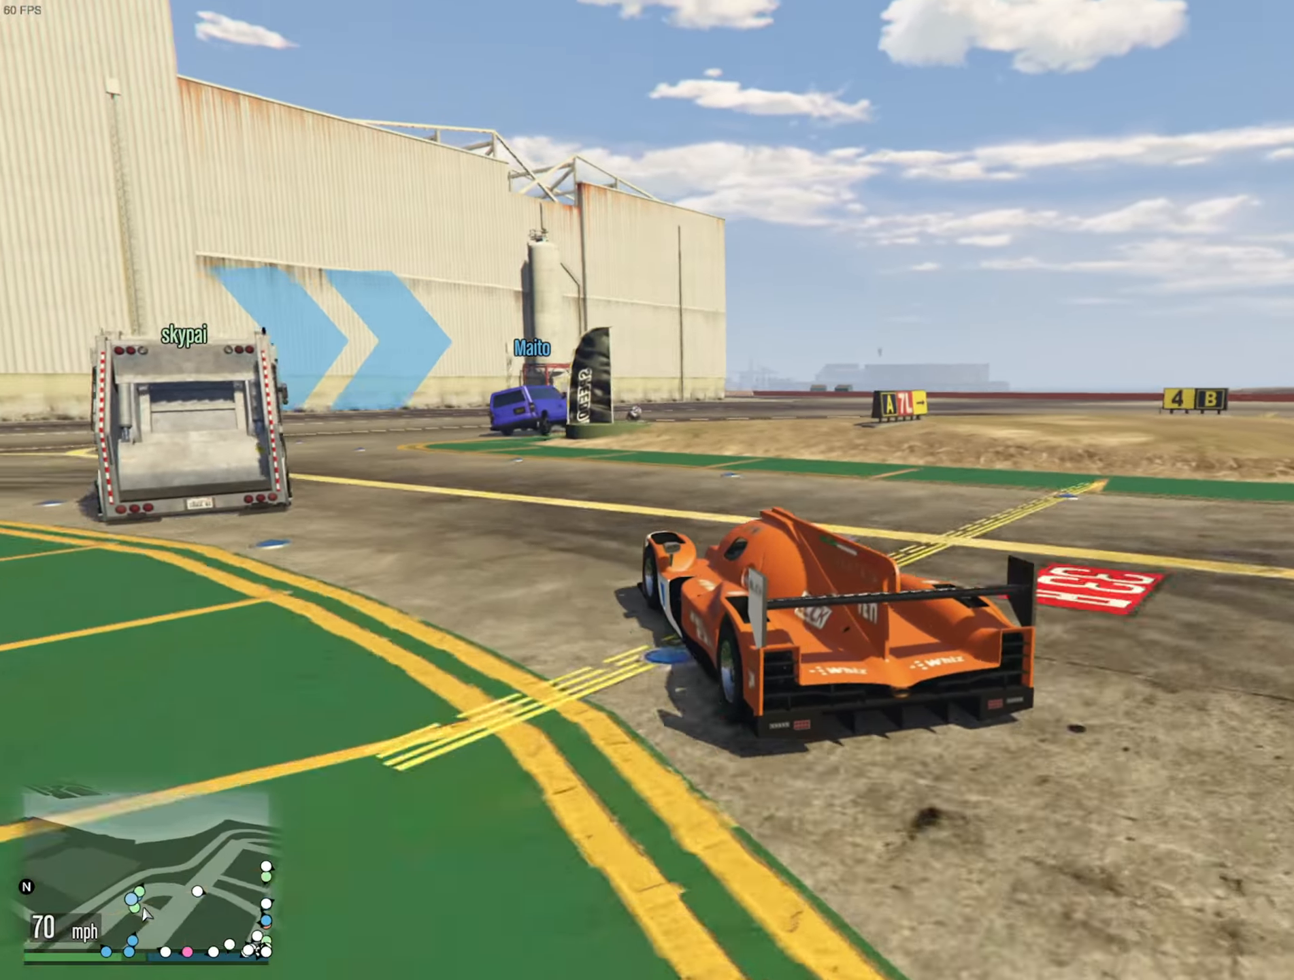
{"buttons": [], "left_stick": "center", "right_stick": "center", "events": [[67, "left_stick", "center"], [250, "R2", "up"], [300, "L2", "down"], [333, "left_stick", "right"], [400, "left_stick", "center"], [450, "L2", "up"]]}
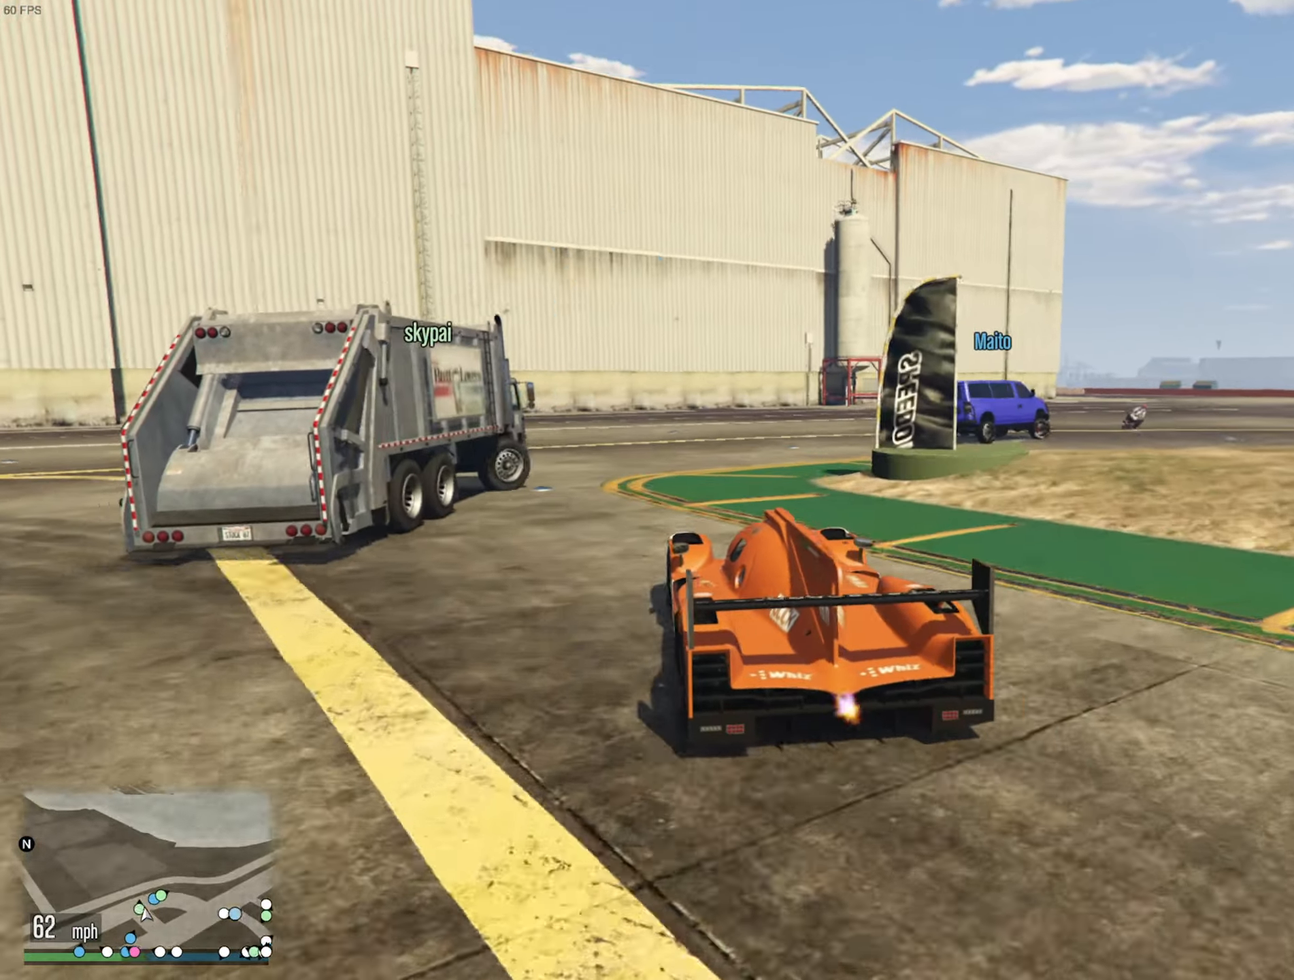
{"buttons": [], "left_stick": "down-right", "right_stick": "center", "events": [[100, "L2", "down"], [100, "left_stick", "down-right"], [433, "L2", "up"]]}
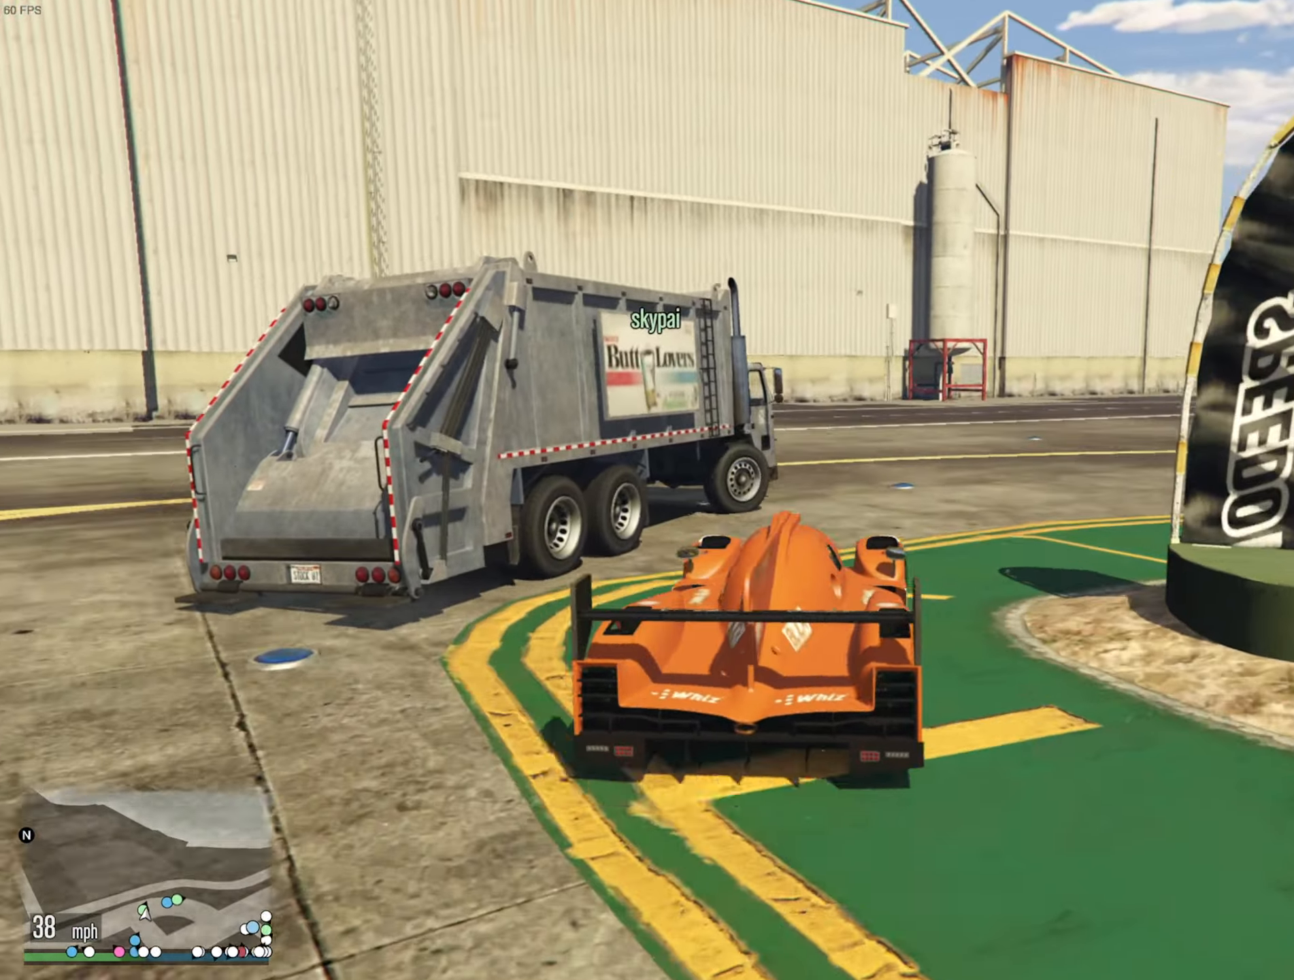
{"buttons": ["R2"], "left_stick": "center", "right_stick": "center", "events": [[283, "R2", "down"], [500, "left_stick", "center"]]}
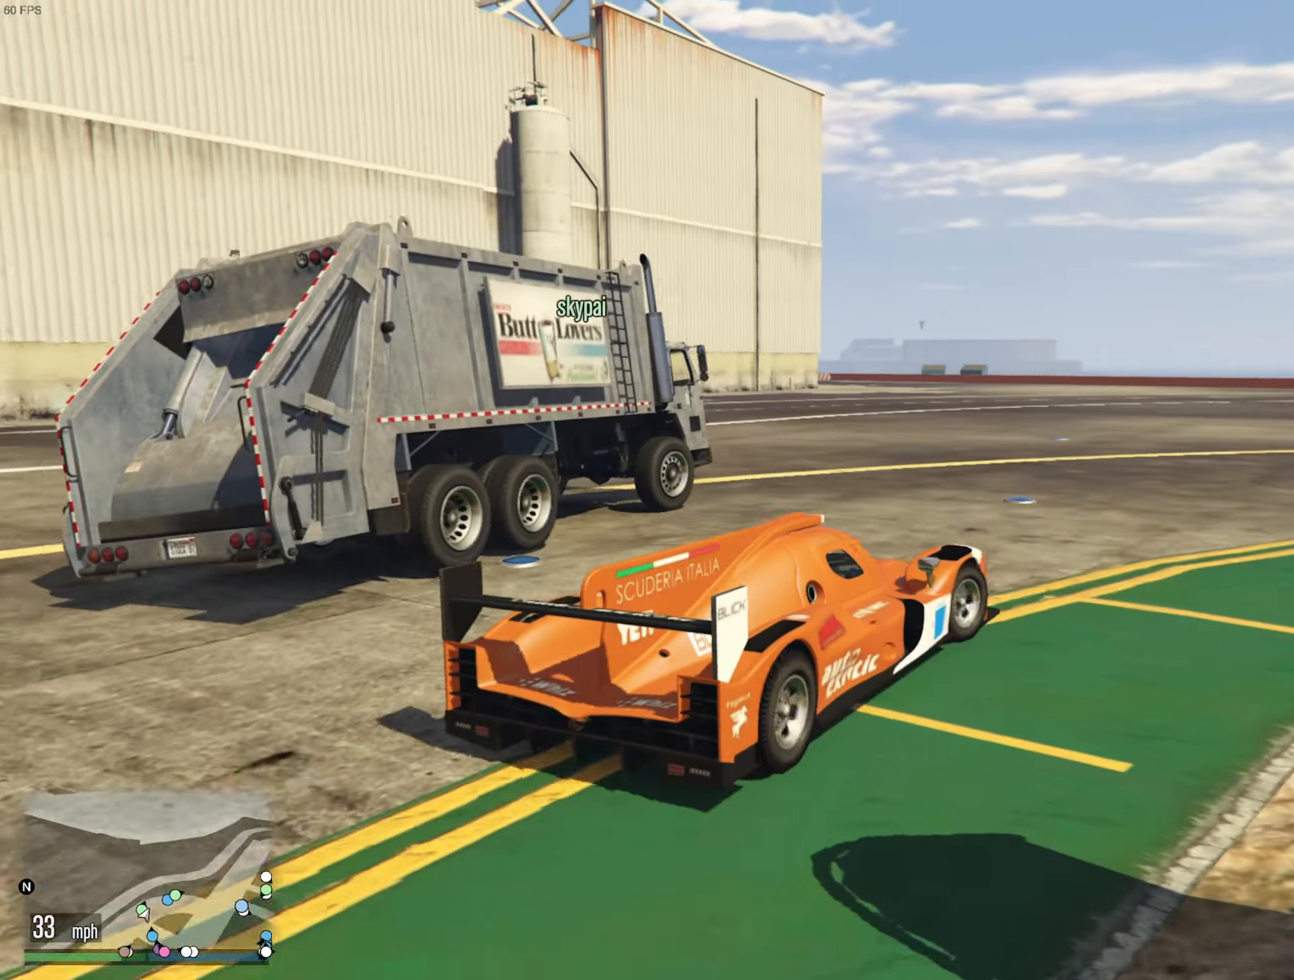
{"buttons": ["R2"], "left_stick": "down-right", "right_stick": "center", "events": [[250, "left_stick", "down-right"], [350, "left_stick", "center"], [483, "left_stick", "down-right"]]}
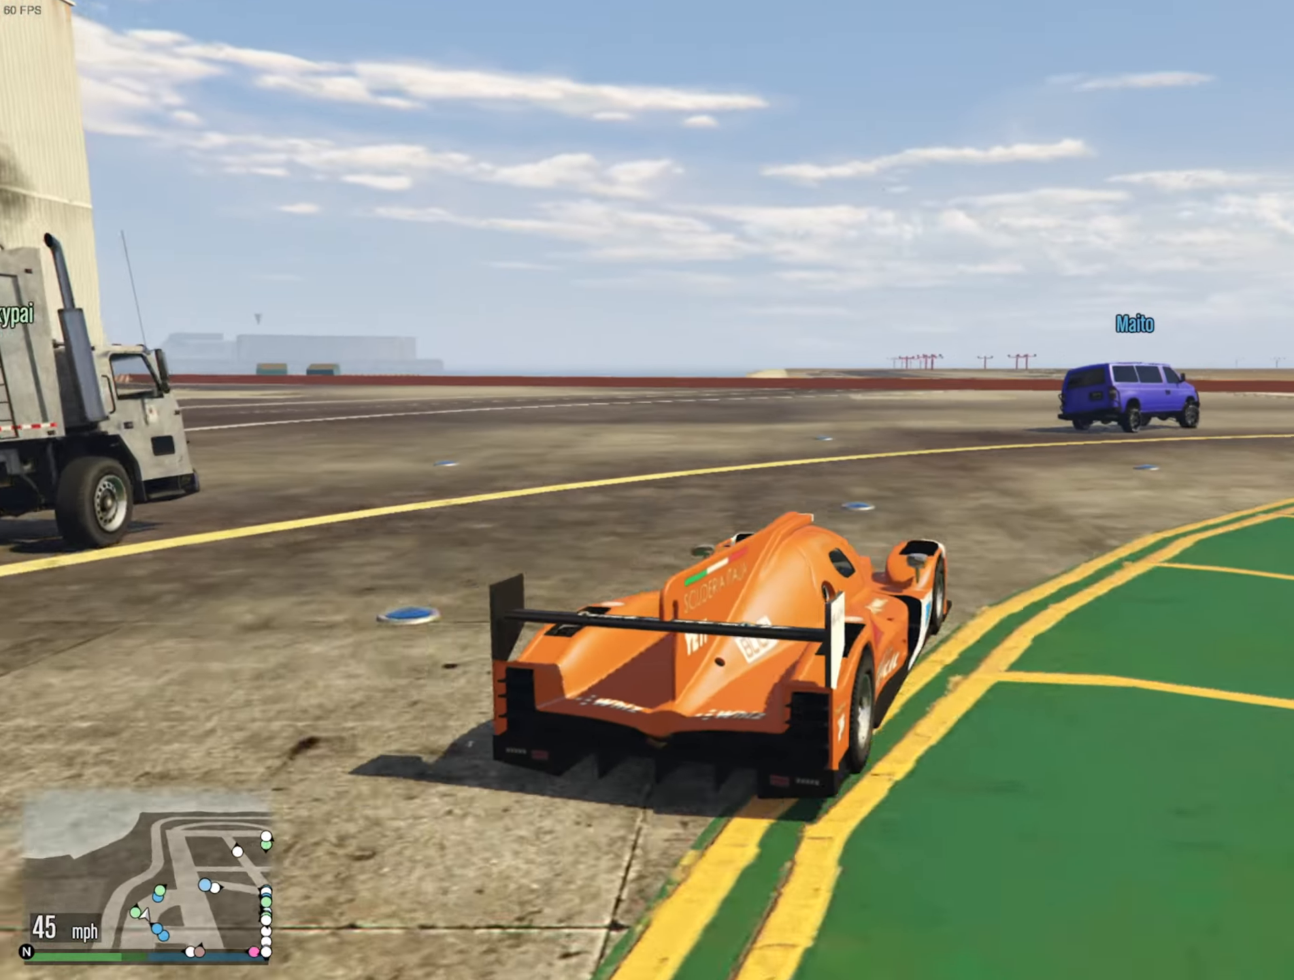
{"buttons": ["R2"], "left_stick": "down-right", "right_stick": "center", "events": [[250, "left_stick", "center"], [433, "left_stick", "down-right"]]}
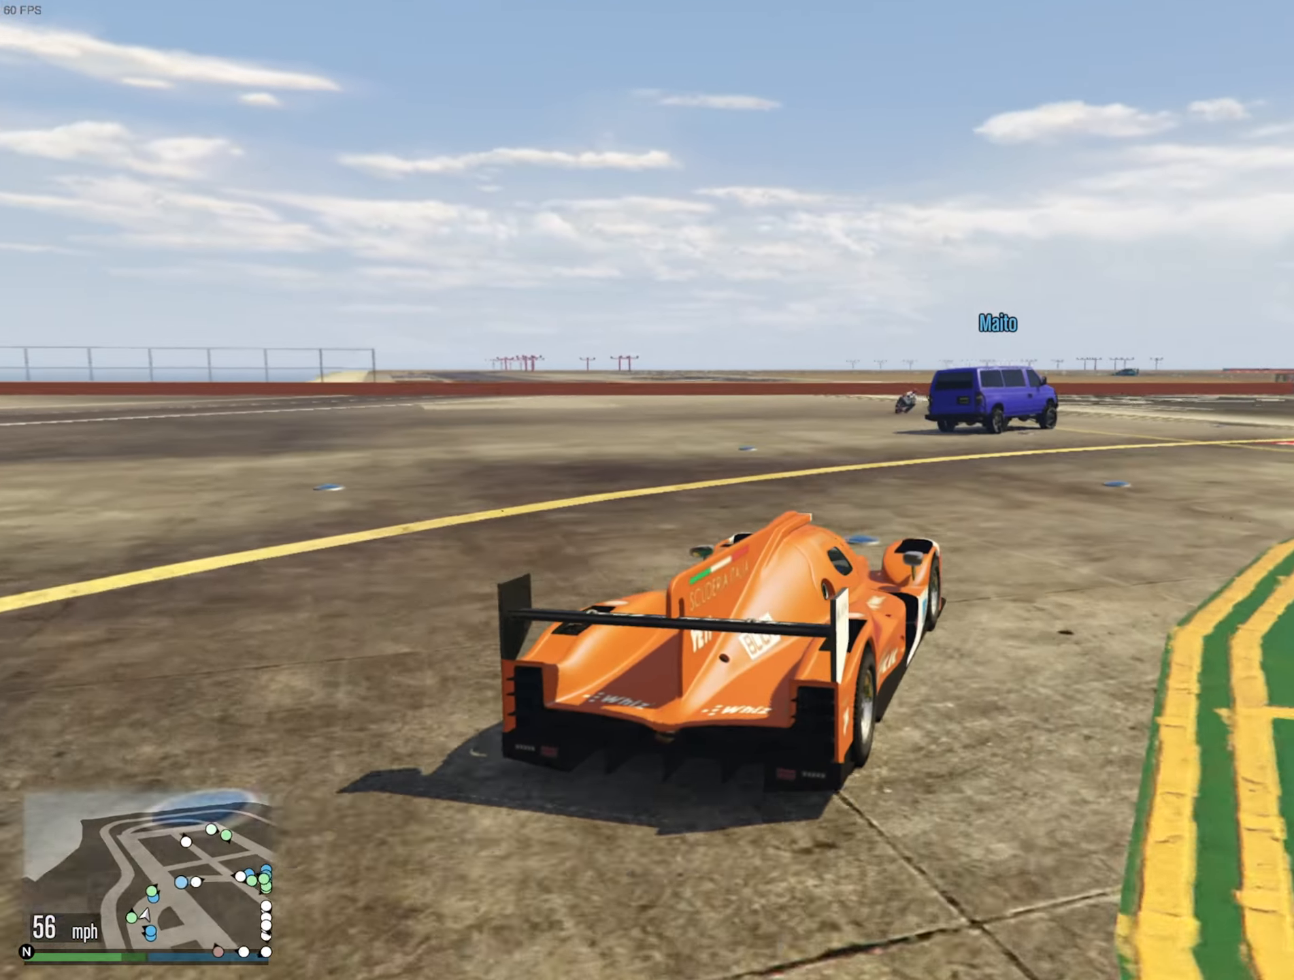
{"buttons": ["R2"], "left_stick": "center", "right_stick": "center", "events": [[117, "left_stick", "center"], [333, "left_stick", "down-right"], [467, "left_stick", "center"]]}
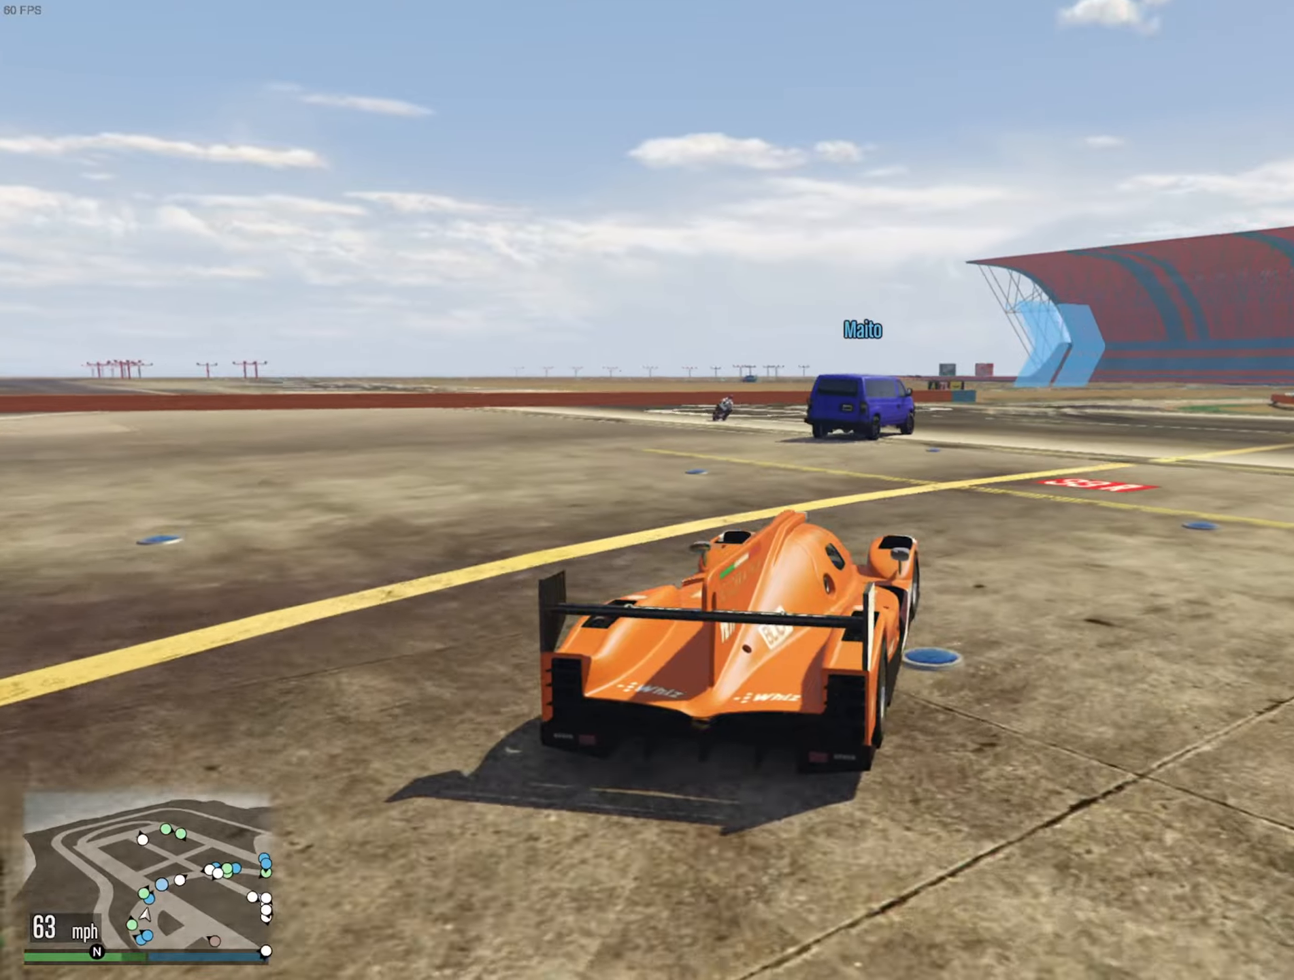
{"buttons": ["R2"], "left_stick": "center", "right_stick": "center", "events": []}